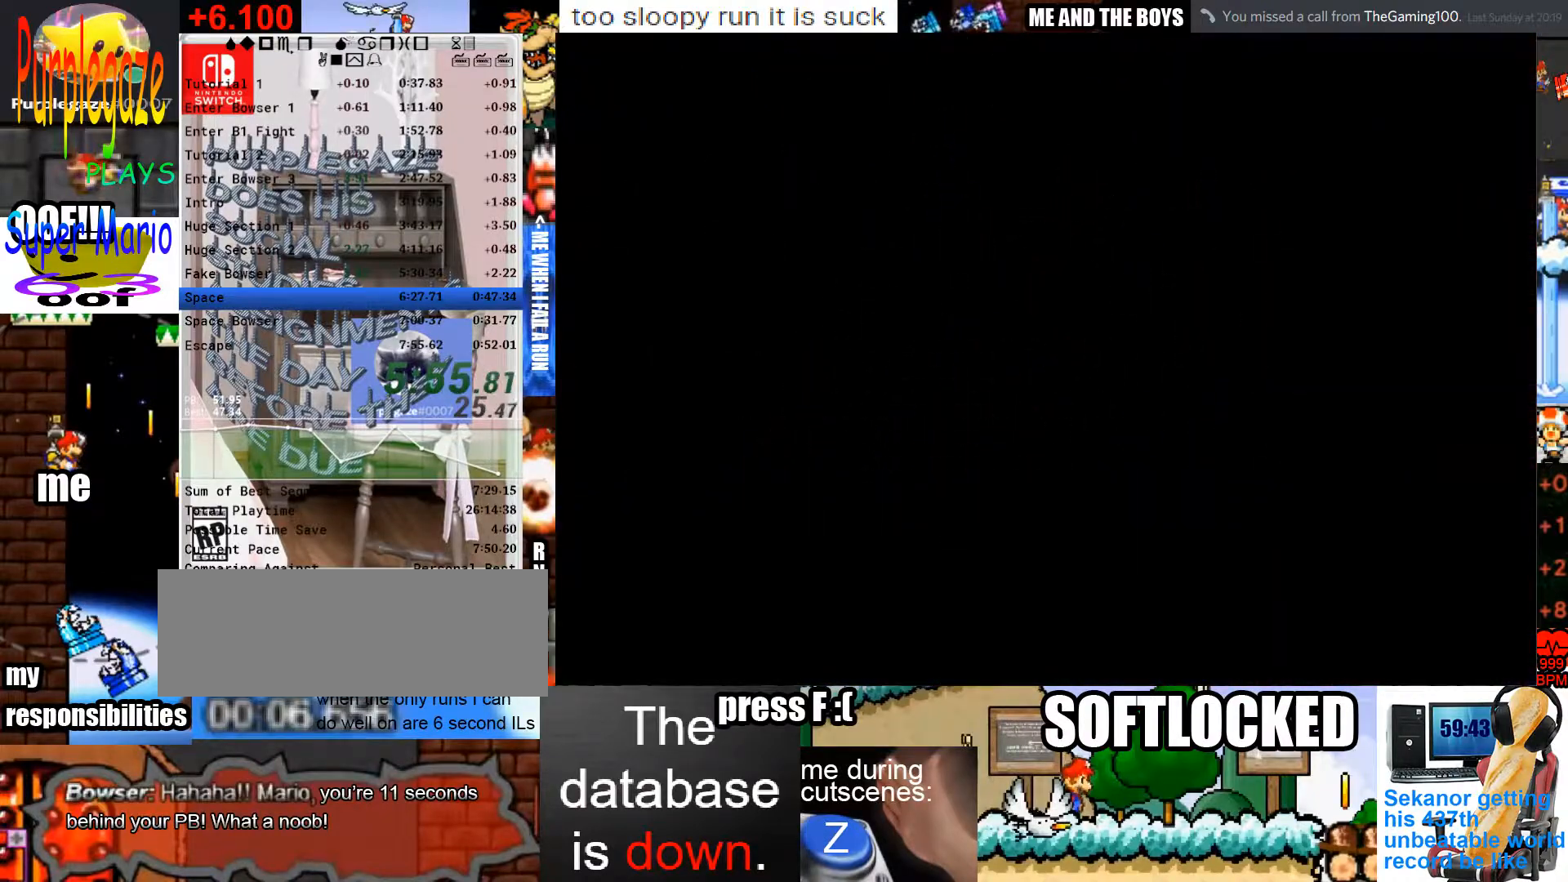
Gameplay with keyboard and mouse; each line is a JSON object with the keys and mouse buttons held at the frame after it. "events" lists presses ("down") and releases ("up") of "c", "down", "left", "p", "right", "semicolon", "shift", "space", "up", "x", "z" and "mouse_left" between this image and that frame as [ms after this image, input, new state], when the widget could be followed in between. "mouse_left" = the "left" button of the "mouse" list. No other keys are recorded. Mouse movement is not recorded.
{"keys": ["shift"], "mouse": [], "events": []}
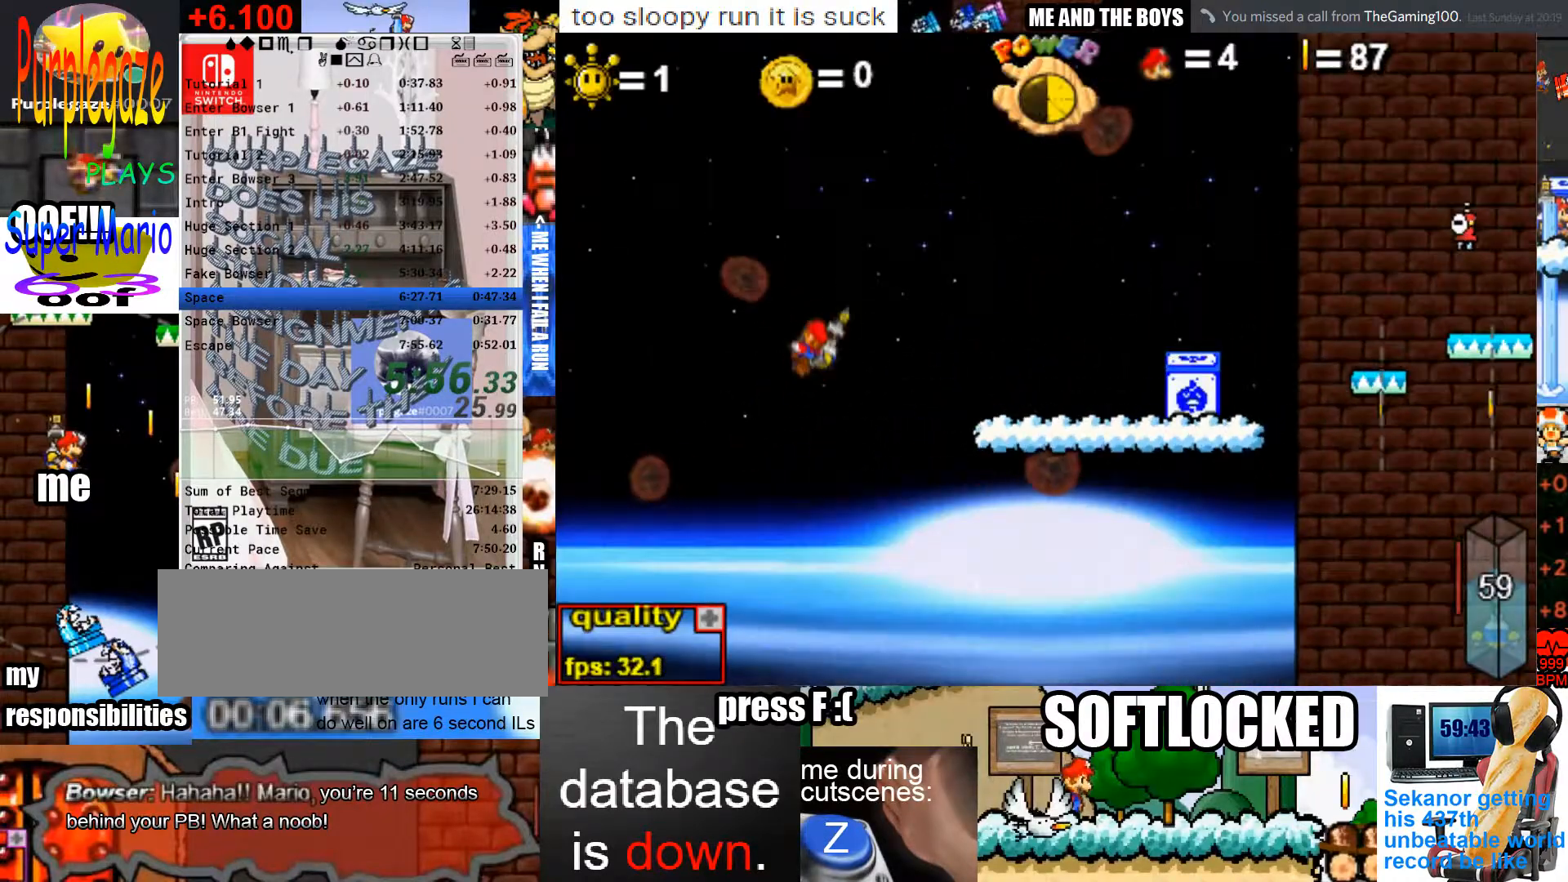
{"keys": ["shift"], "mouse": [], "events": []}
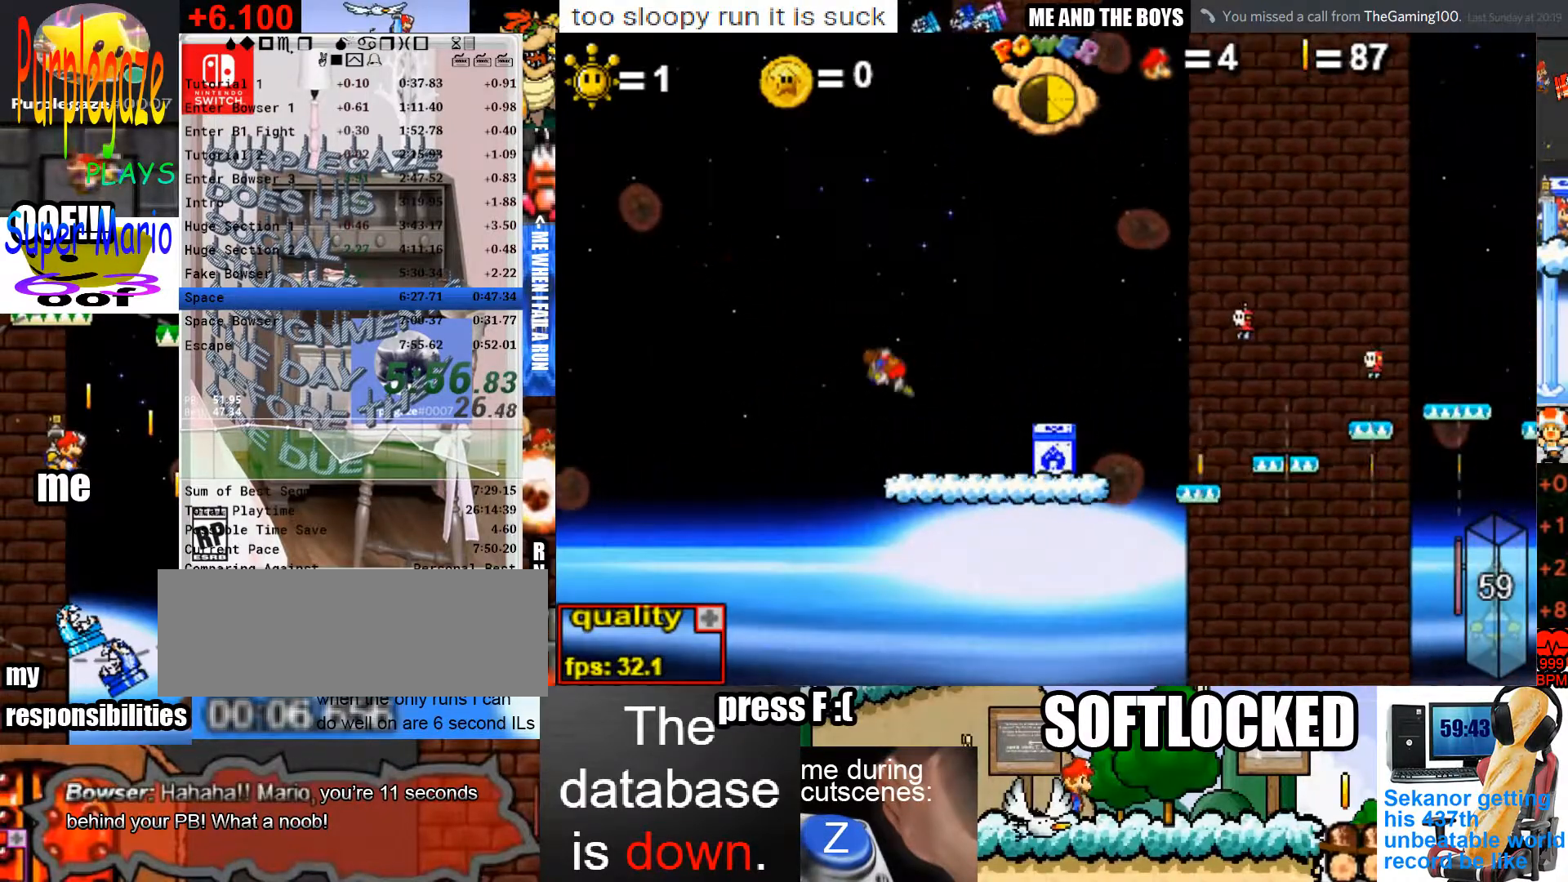
{"keys": ["left"], "mouse": [], "events": [[367, "shift", "up"], [467, "left", "down"]]}
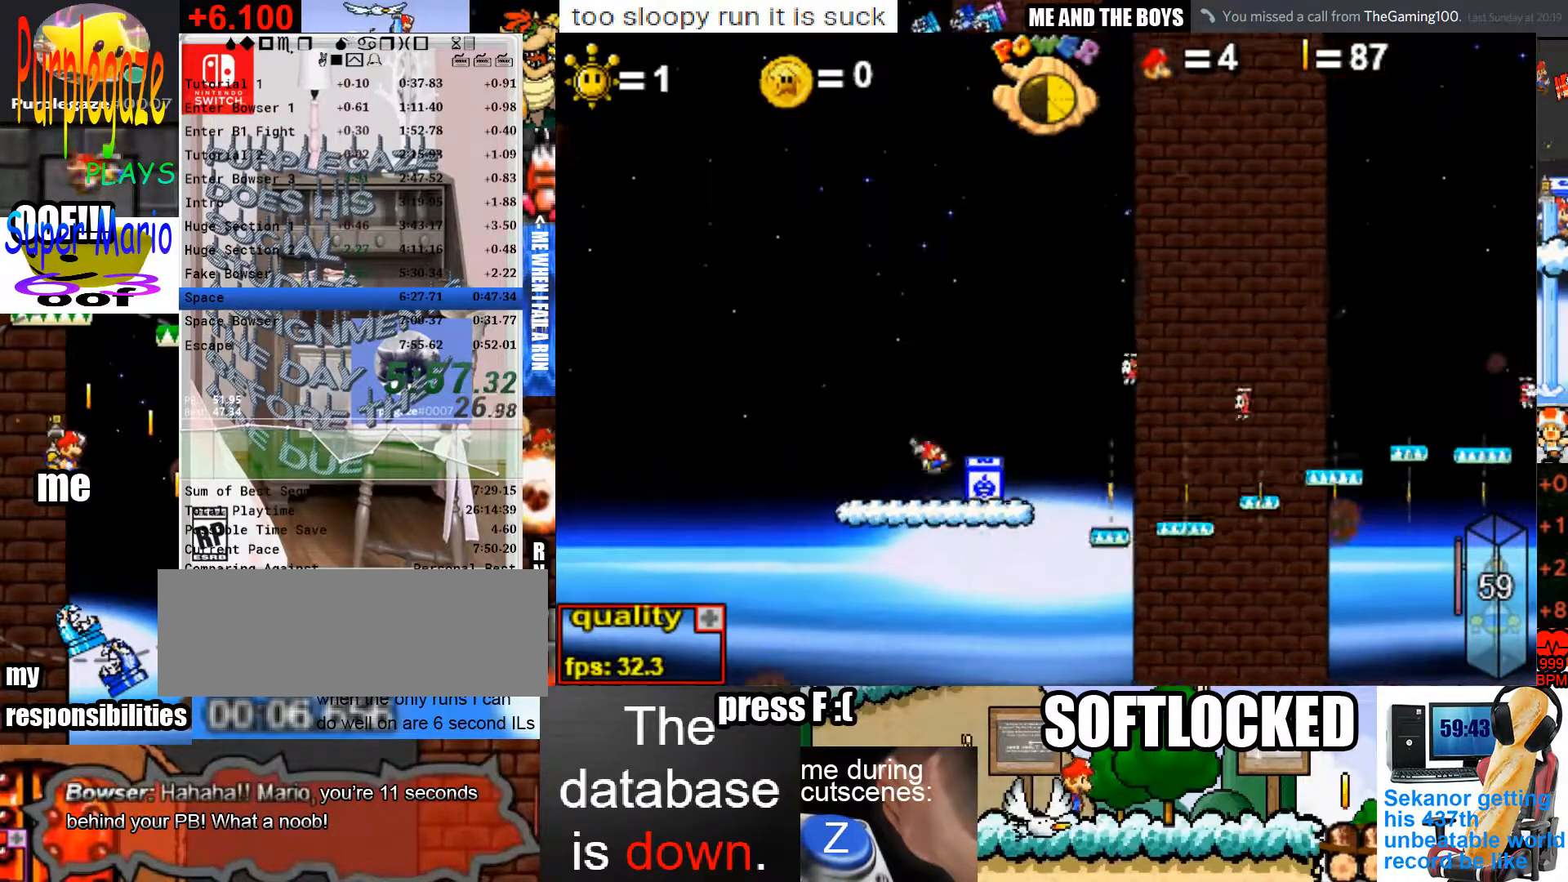
{"keys": ["c"], "mouse": [], "events": [[100, "left", "up"], [233, "c", "down"]]}
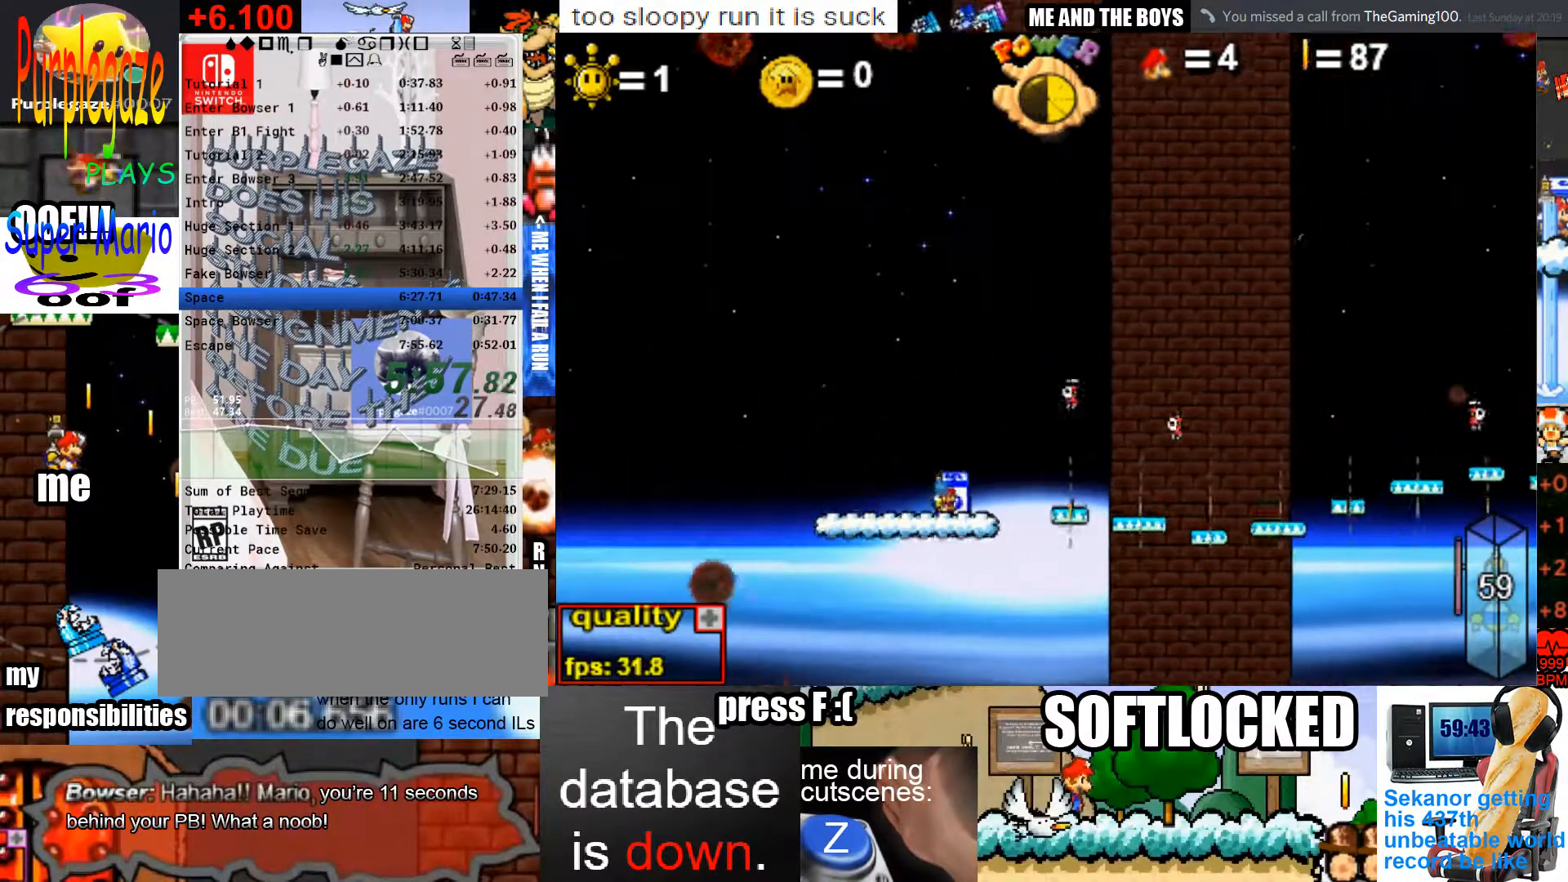
{"keys": ["c"], "mouse": [], "events": [[267, "p", "down"], [400, "p", "up"]]}
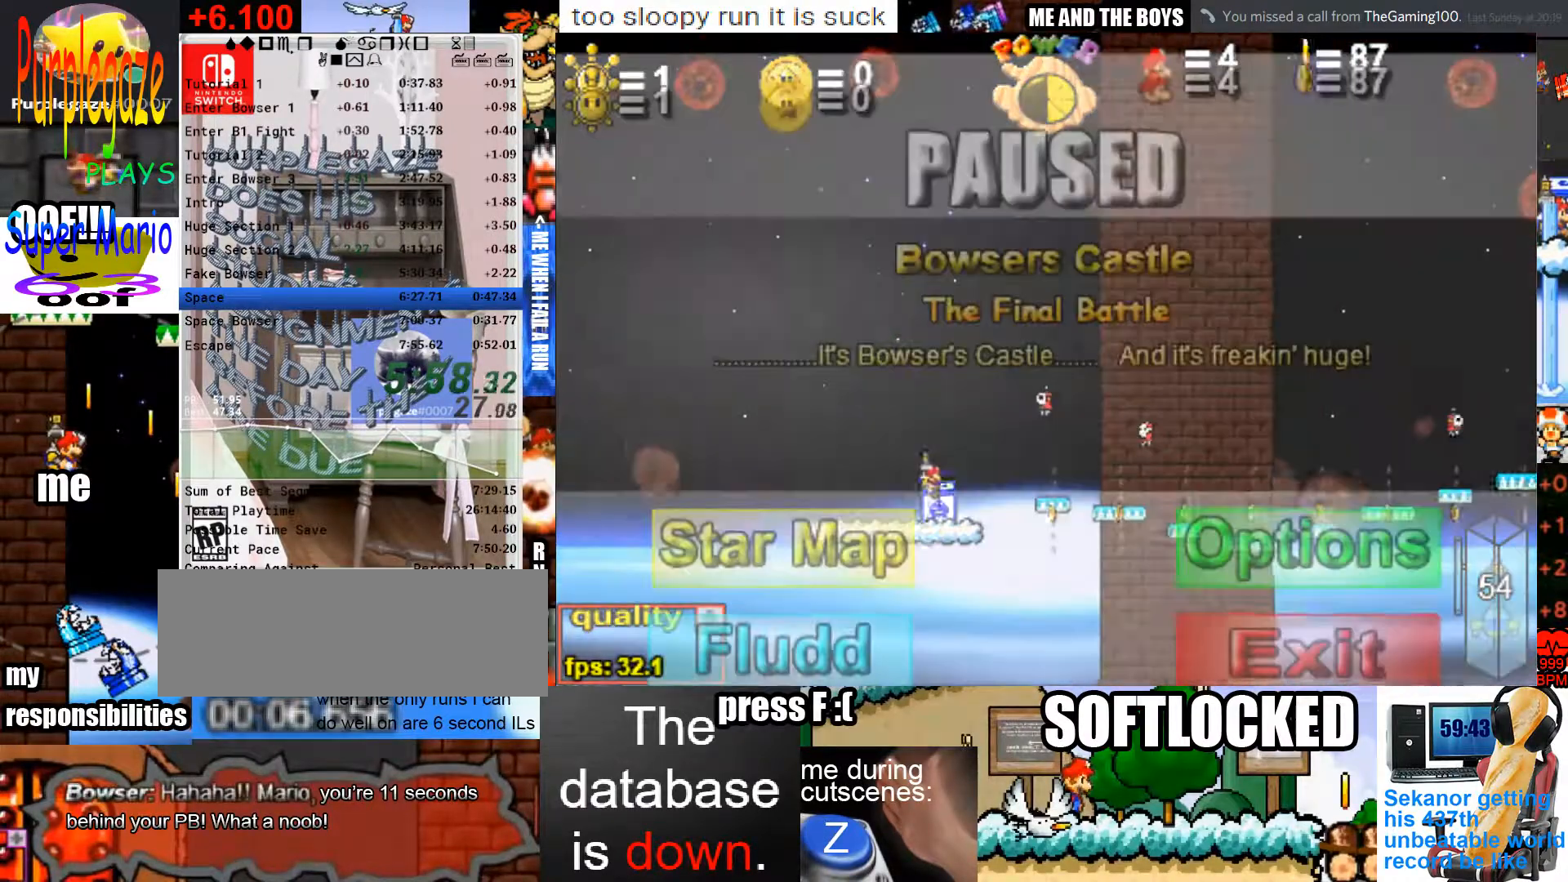
{"keys": [], "mouse": [], "events": [[33, "p", "down"], [100, "p", "up"], [367, "c", "up"], [433, "p", "down"], [467, "p", "up"]]}
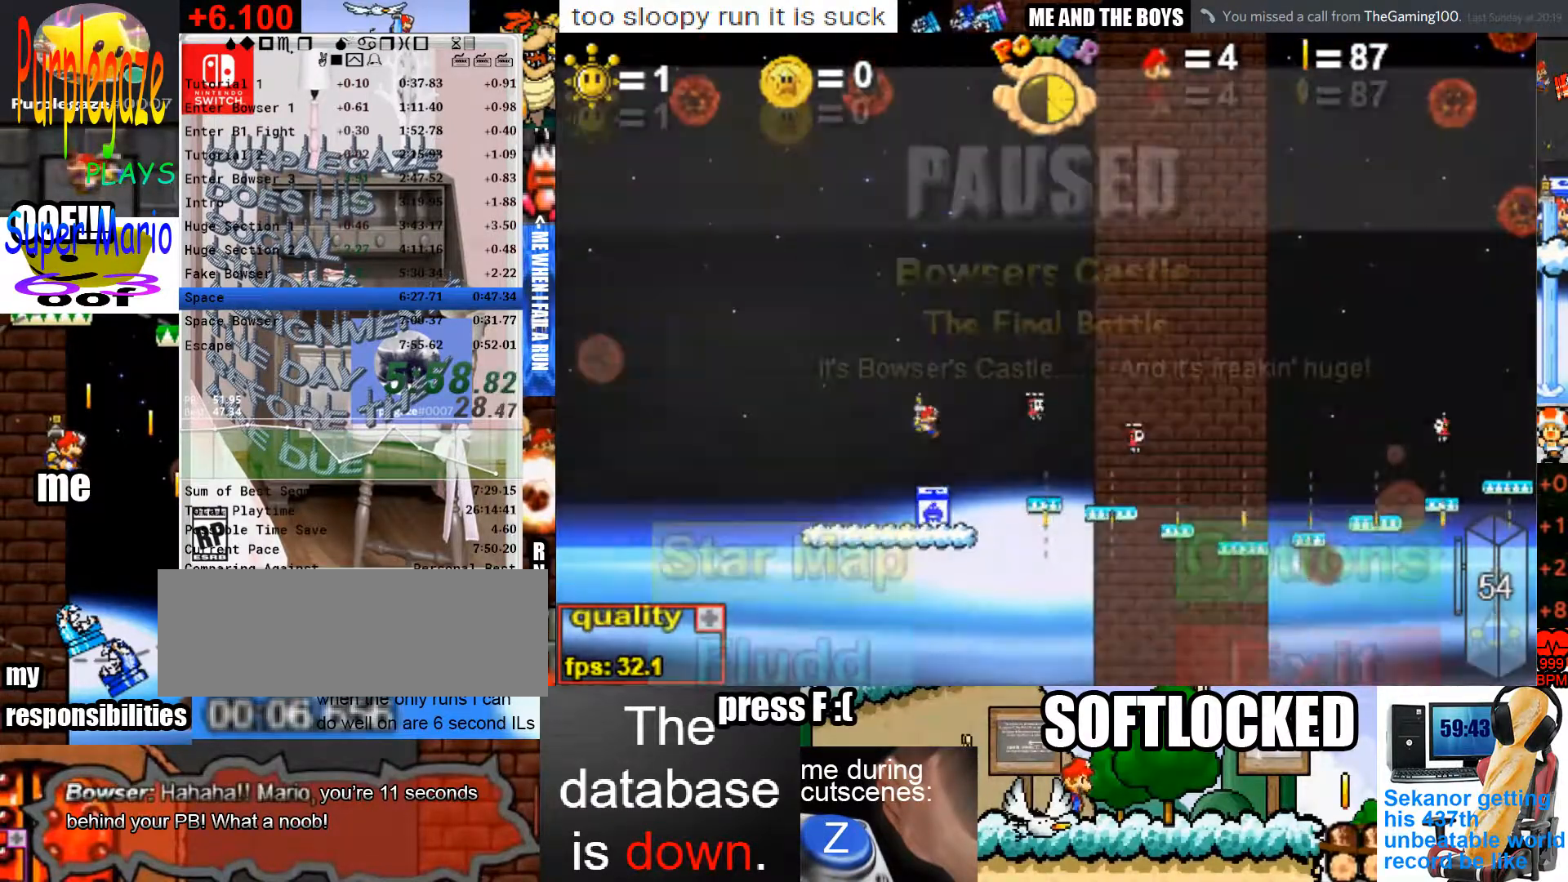
{"keys": [], "mouse": [], "events": [[200, "z", "down"], [233, "z", "up"]]}
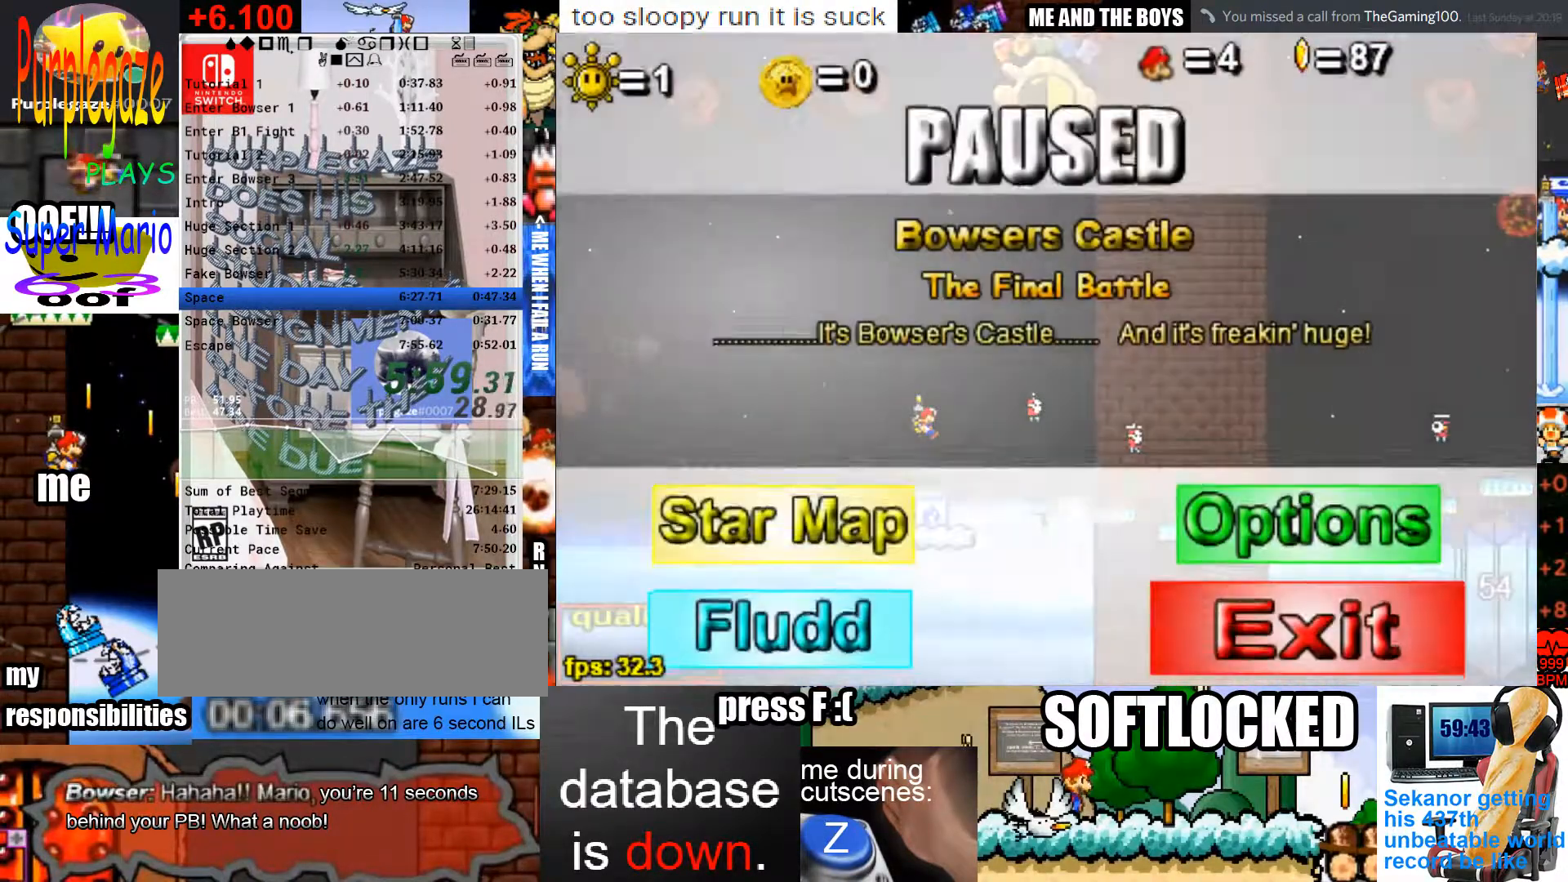
{"keys": ["c"], "mouse": [], "events": [[33, "p", "down"], [67, "p", "up"], [233, "c", "down"]]}
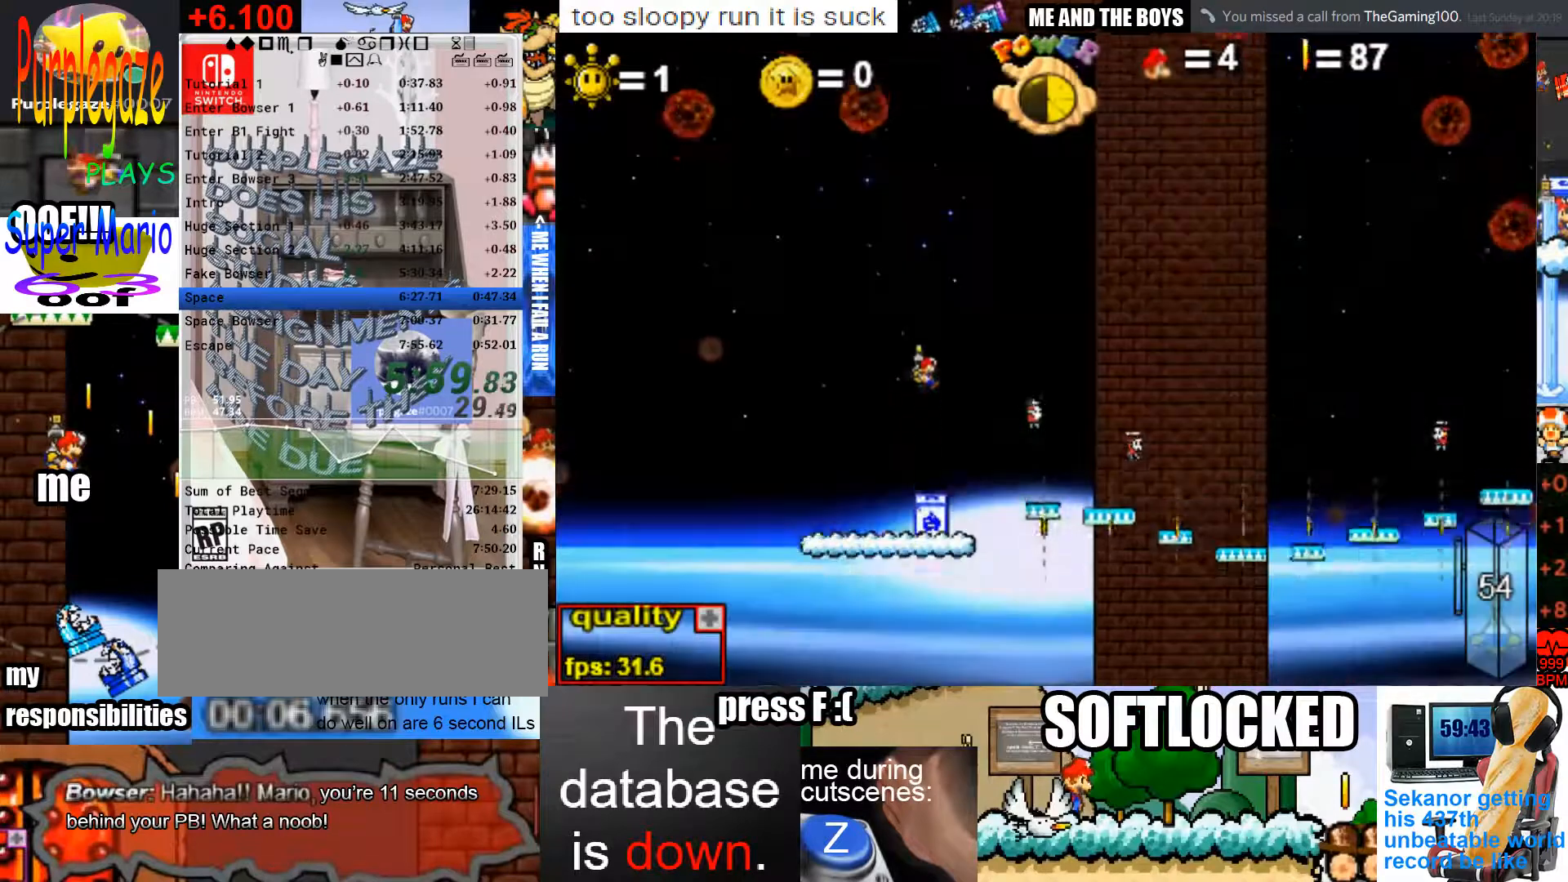
{"keys": ["x"], "mouse": [], "events": [[267, "c", "up"], [367, "x", "down"], [433, "x", "up"], [500, "x", "down"]]}
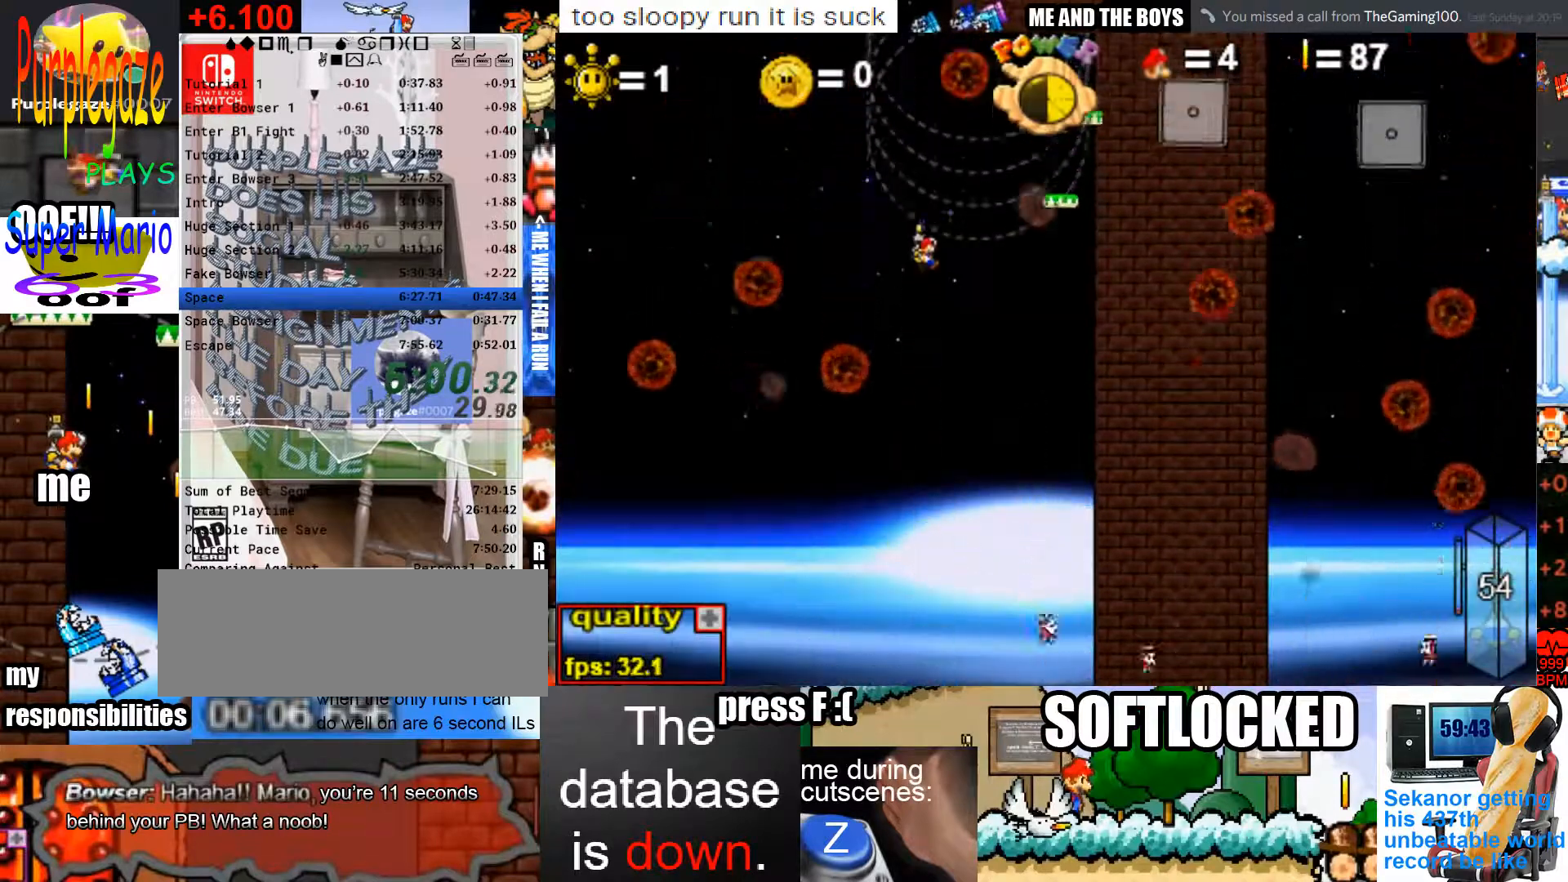
{"keys": ["right"], "mouse": [], "events": [[67, "right", "down"], [100, "x", "up"], [200, "right", "up"], [233, "x", "down"], [300, "x", "up"], [400, "right", "down"]]}
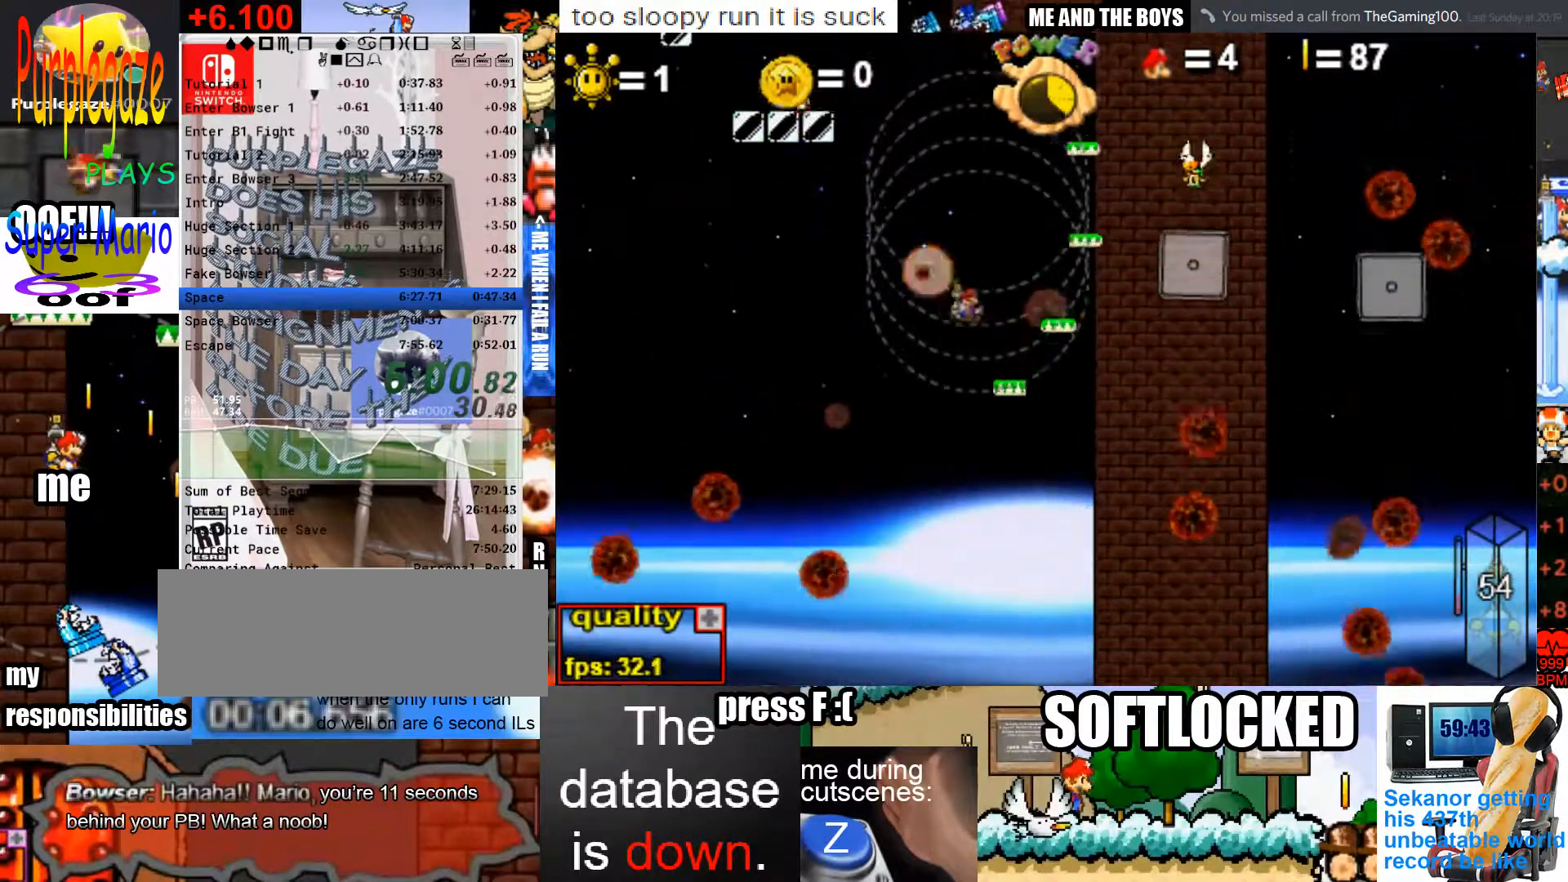
{"keys": ["left"], "mouse": [], "events": [[33, "right", "up"], [233, "left", "down"]]}
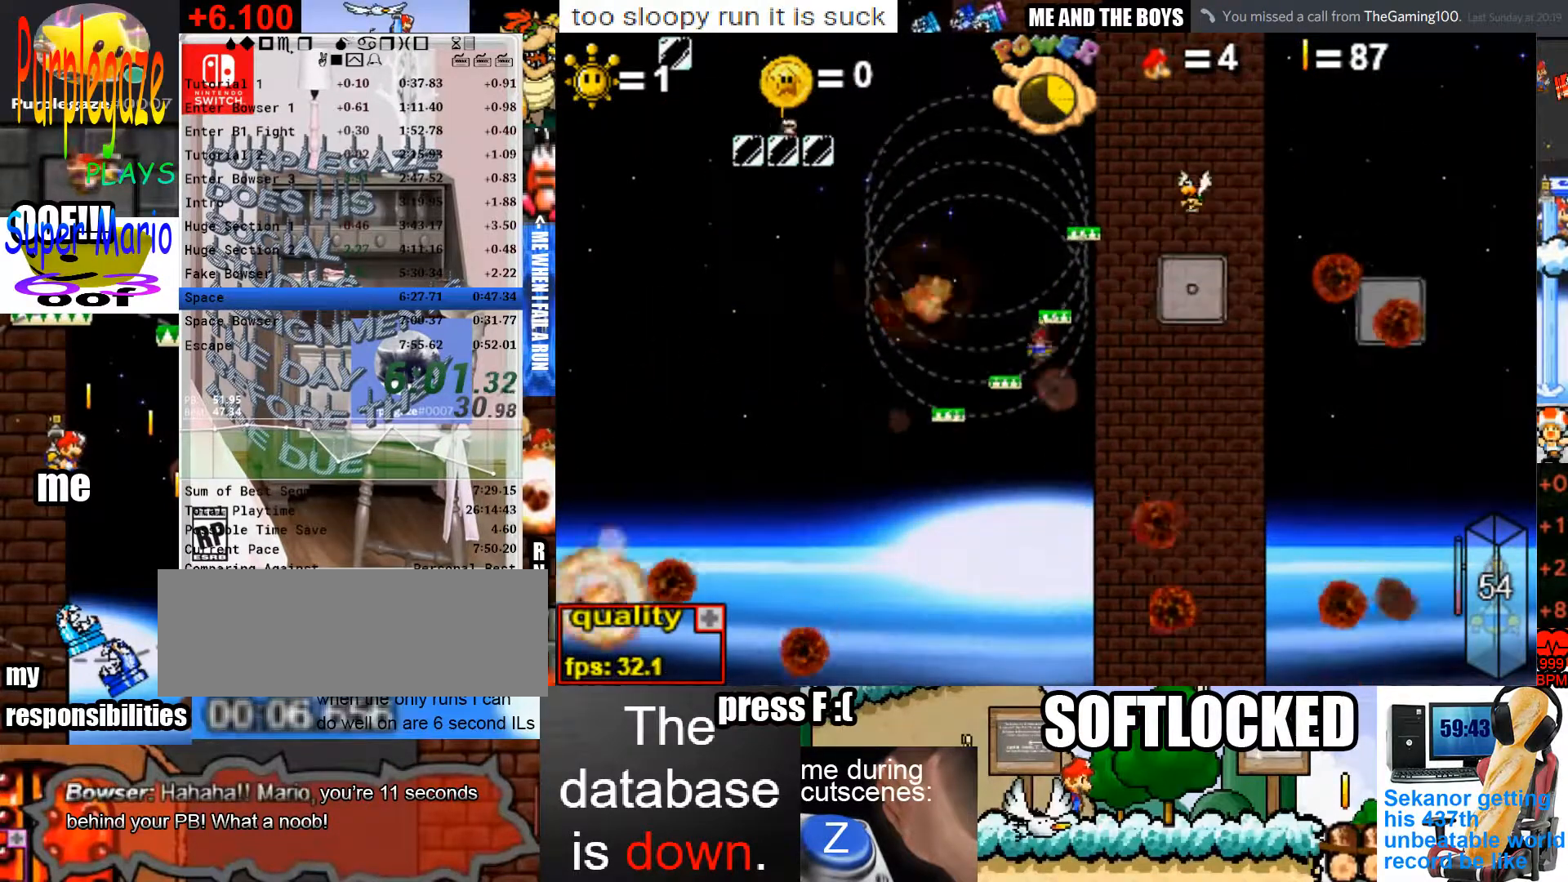
{"keys": ["c", "left", "up"], "mouse": [], "events": [[133, "up", "down"], [200, "c", "down"], [233, "left", "up"], [500, "left", "down"]]}
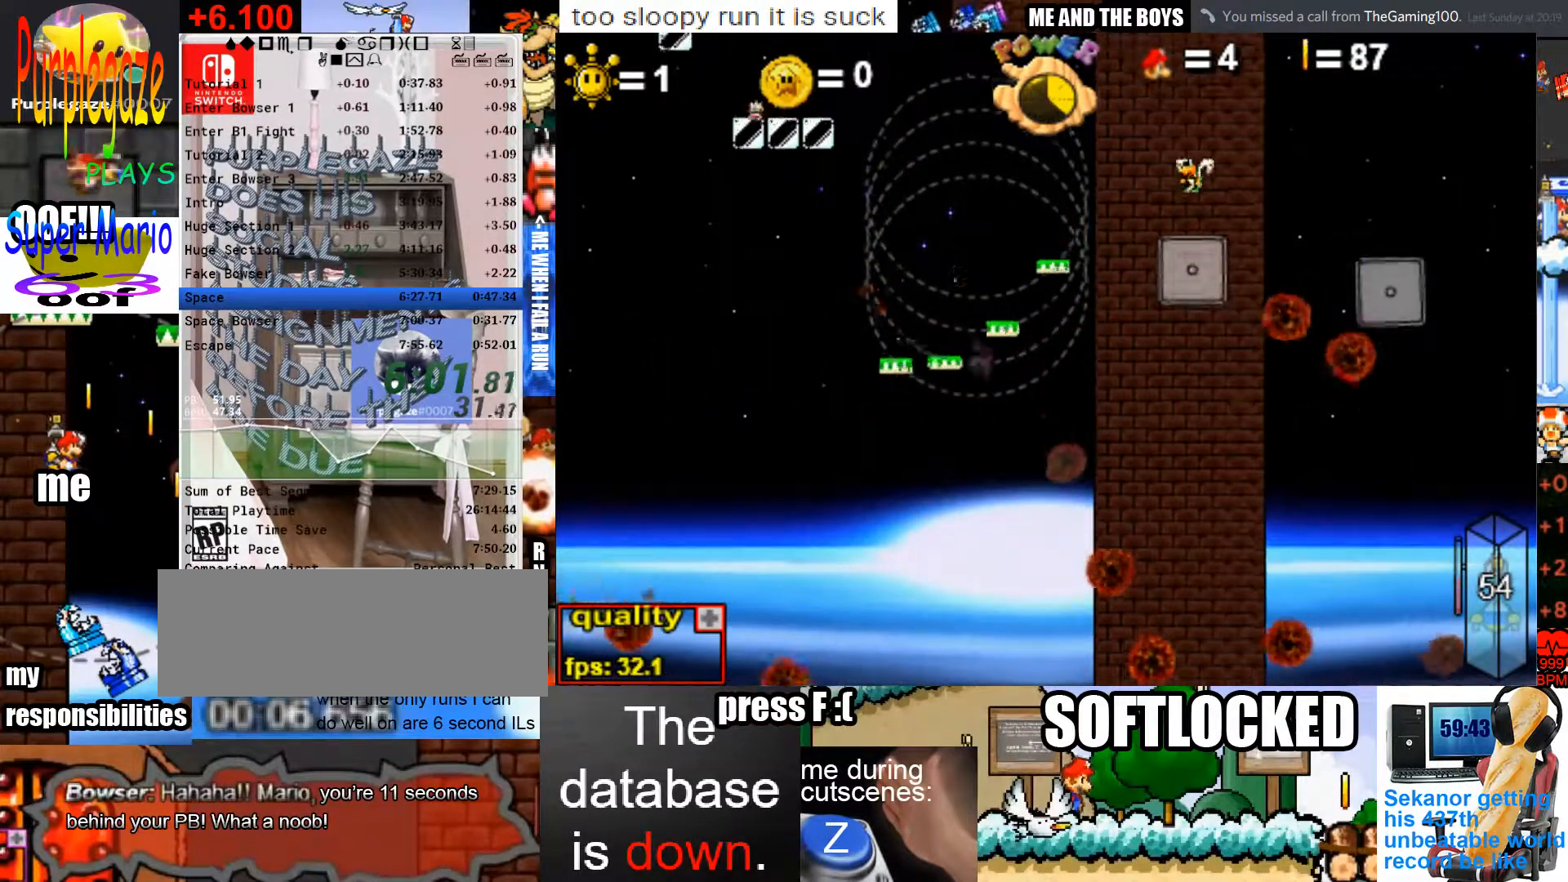
{"keys": ["right", "up"], "mouse": [], "events": [[67, "c", "up"], [100, "x", "down"], [167, "left", "up"], [200, "x", "up"], [233, "x", "down"], [333, "x", "up"], [400, "right", "down"]]}
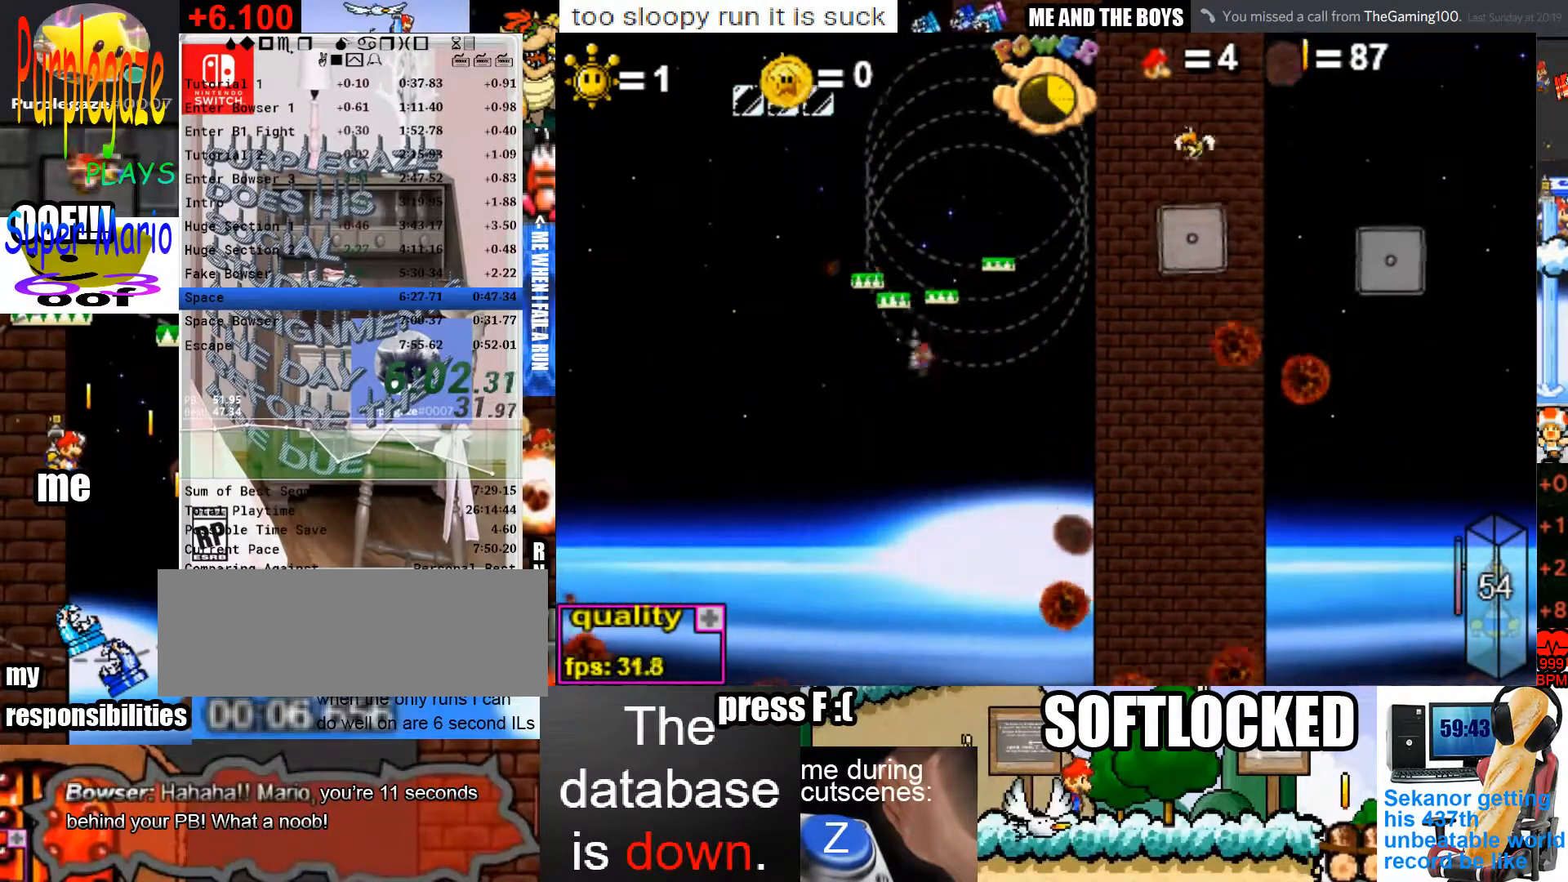
{"keys": ["c", "up"], "mouse": [], "events": [[33, "x", "down"], [67, "right", "up"], [67, "x", "up"], [167, "left", "down"], [200, "c", "down"], [200, "left", "up"]]}
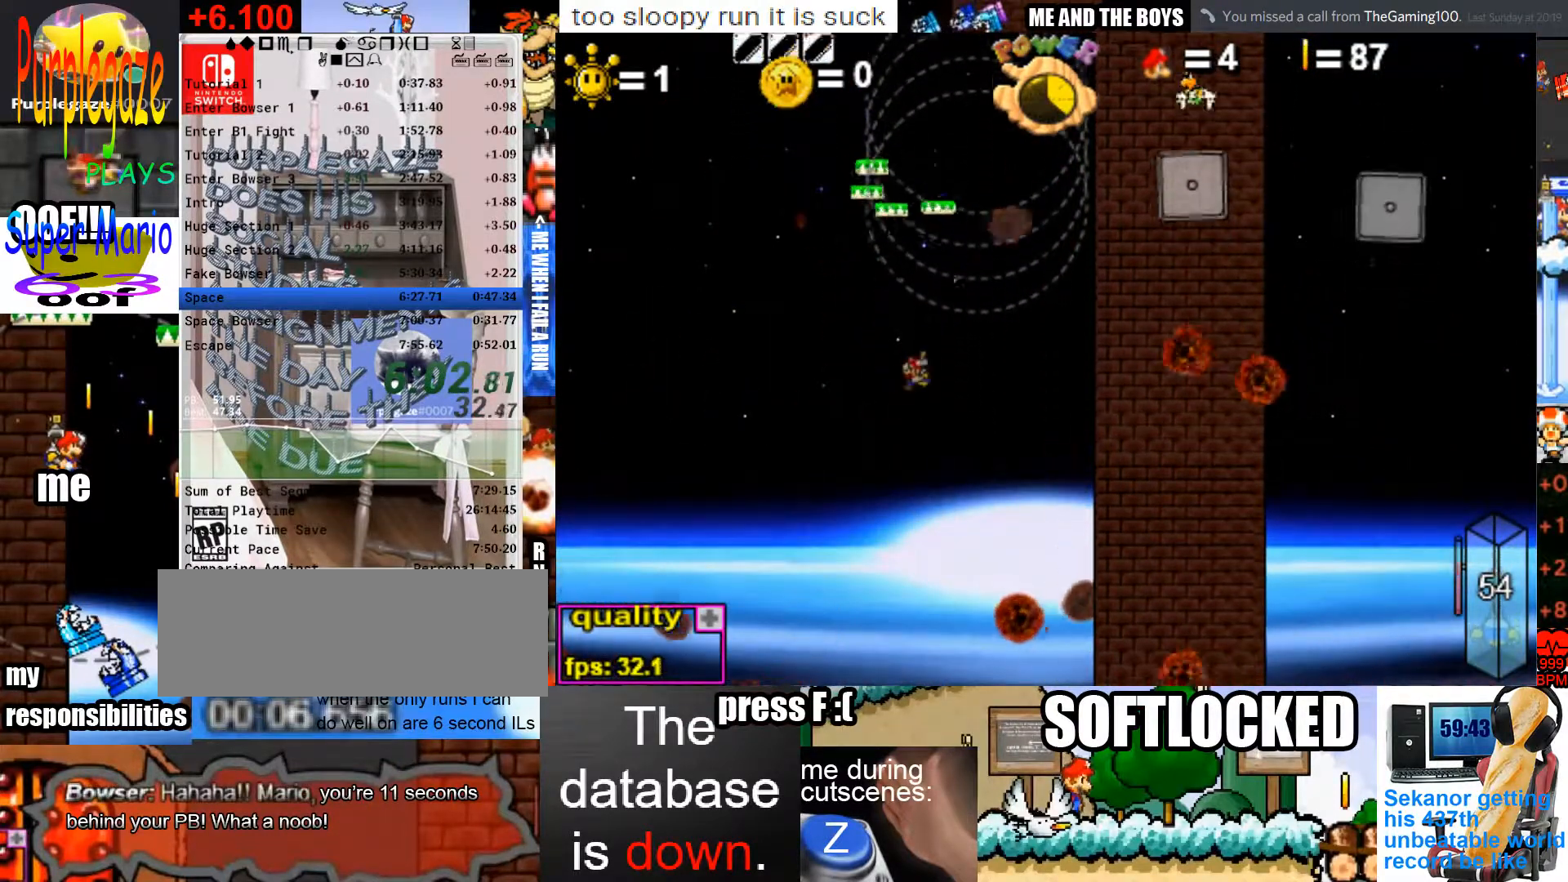
{"keys": ["up"], "mouse": [], "events": [[200, "c", "up"], [233, "x", "down"], [267, "x", "up"], [367, "x", "down"], [433, "x", "up"]]}
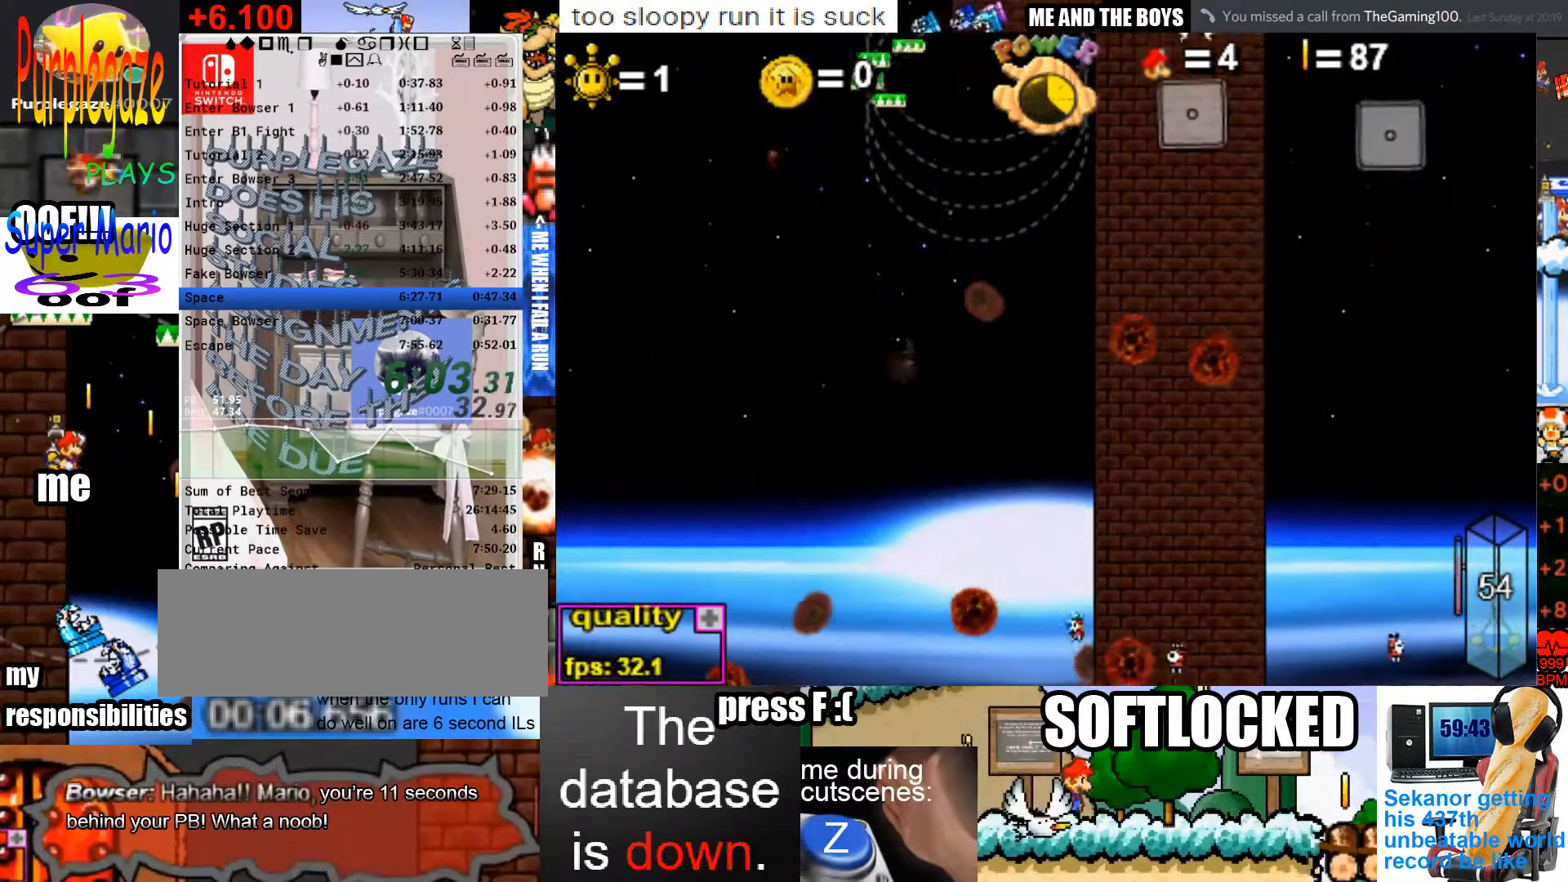
{"keys": ["c", "up"], "mouse": [], "events": [[100, "c", "down"]]}
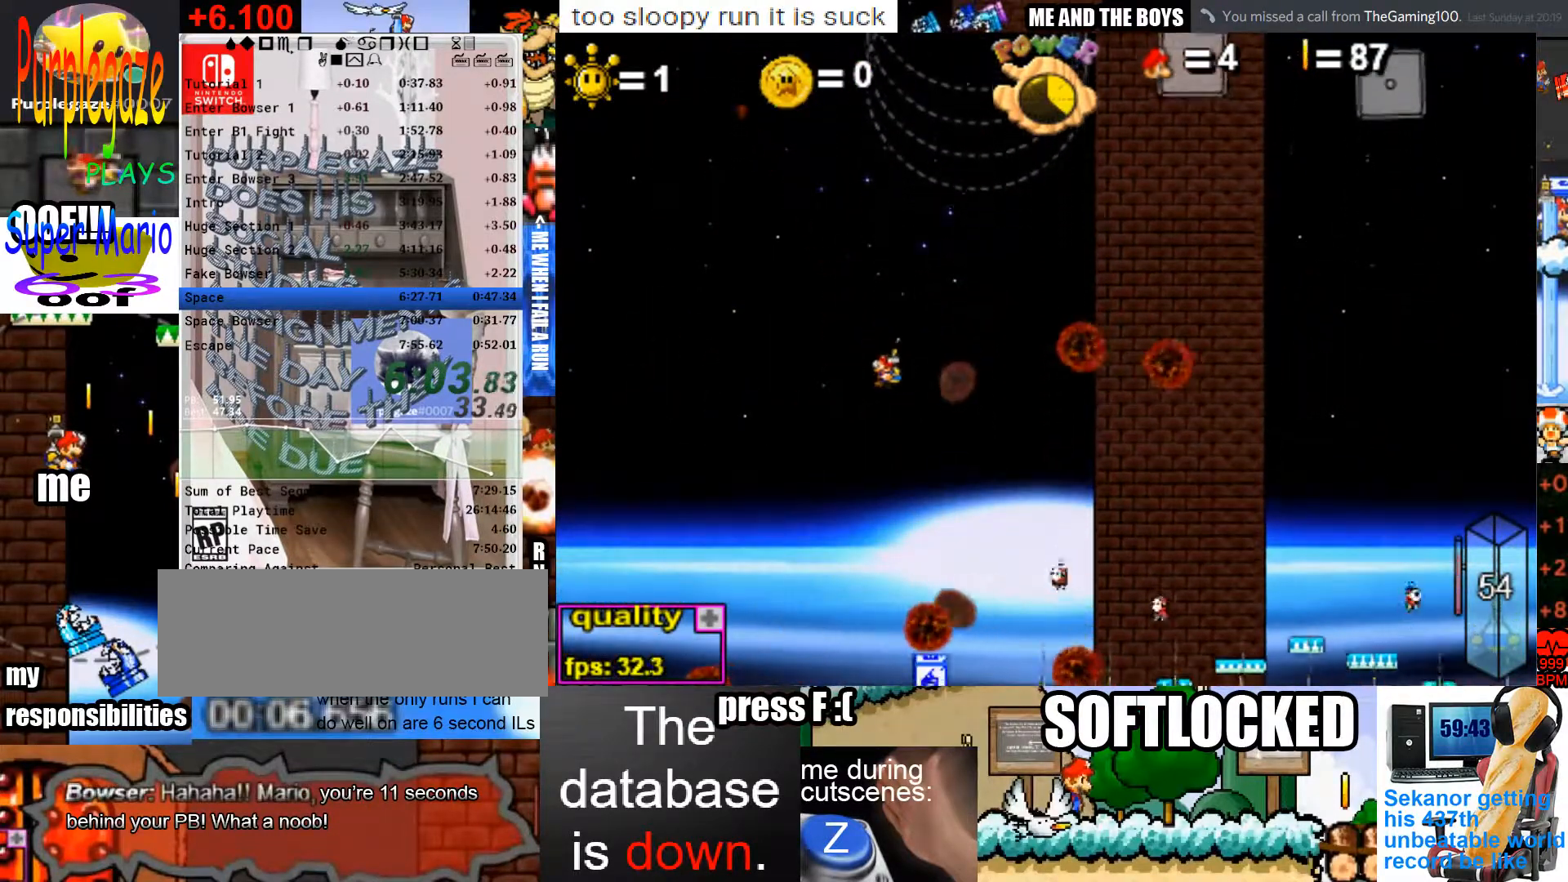
{"keys": ["up"], "mouse": [], "events": [[167, "left", "down"], [267, "left", "up"], [400, "c", "up"]]}
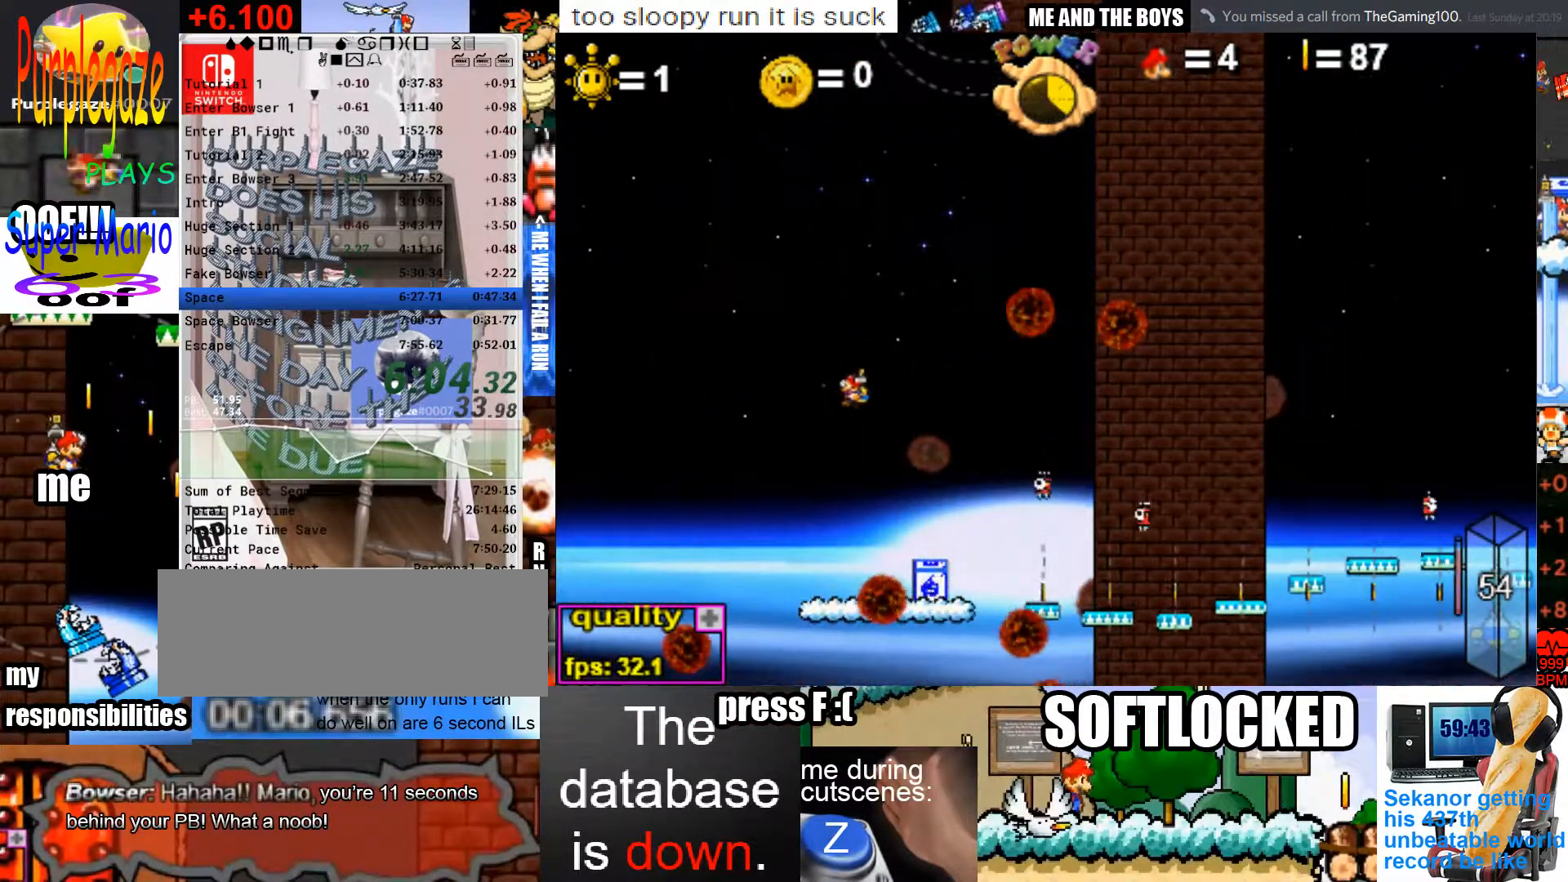
{"keys": [], "mouse": [], "events": [[33, "right", "down"], [133, "right", "up"], [333, "left", "down"], [333, "up", "up"], [367, "left", "up"]]}
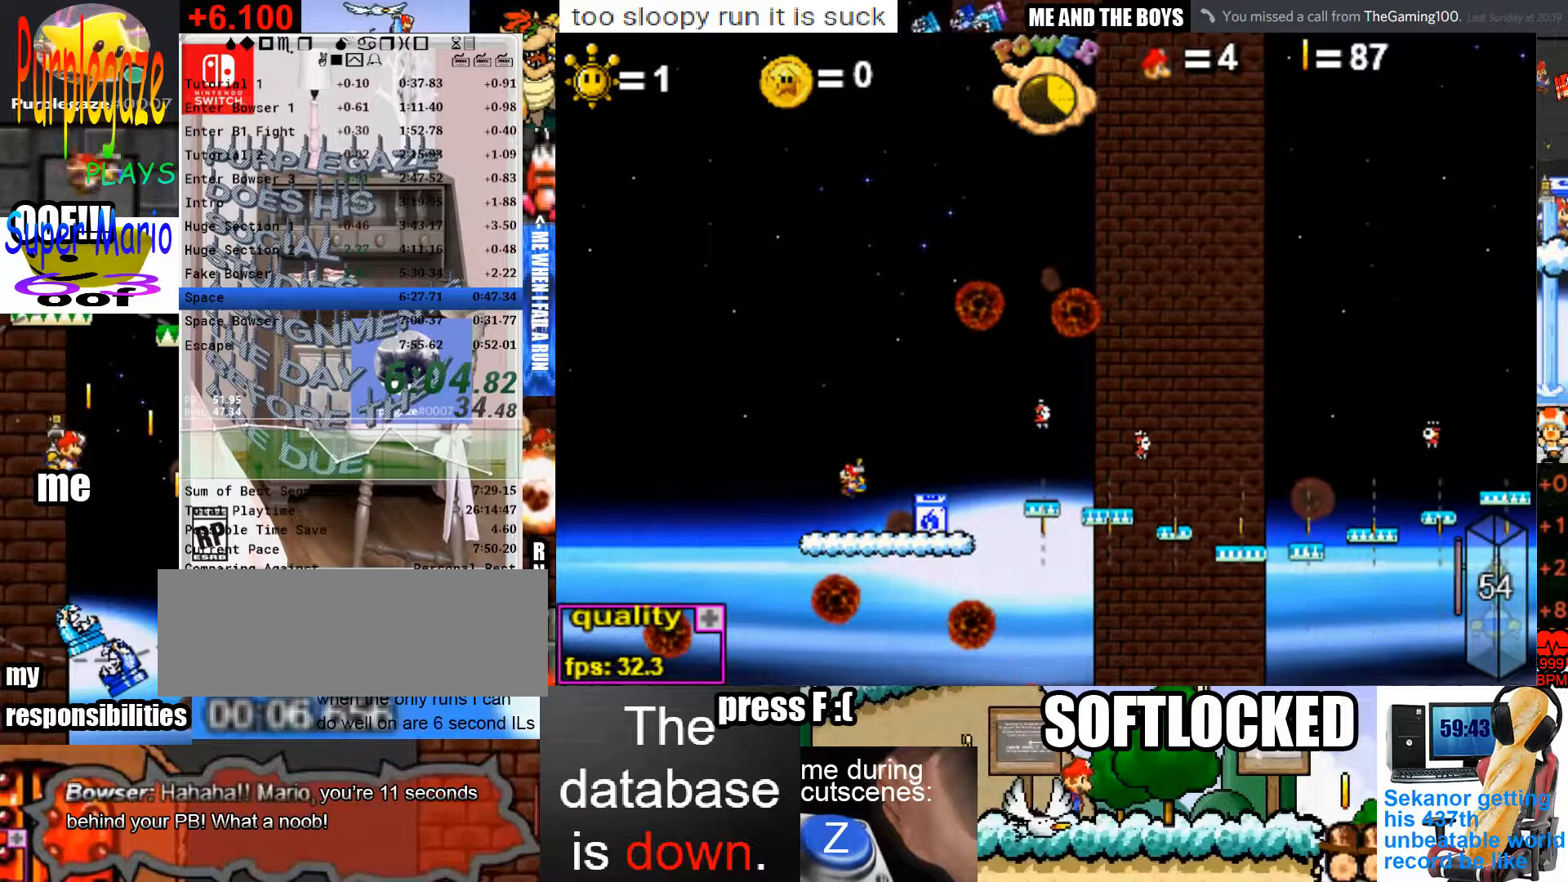
{"keys": ["c"], "mouse": [], "events": [[167, "c", "down"]]}
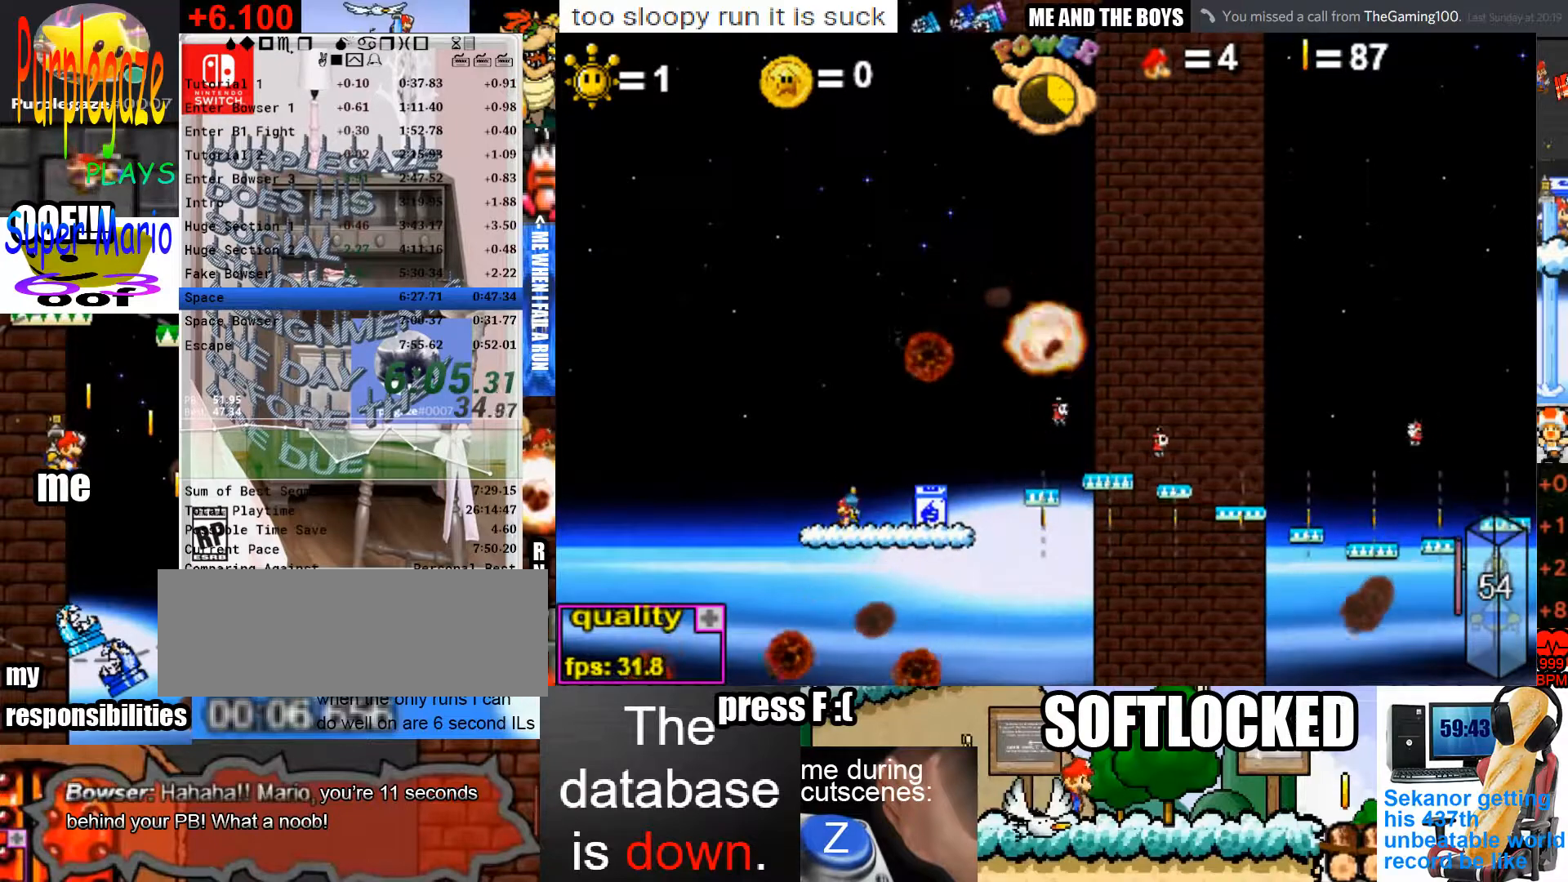
{"keys": ["c"], "mouse": [], "events": [[67, "p", "down"], [167, "p", "up"], [267, "p", "down"], [300, "p", "up"], [400, "p", "down"], [467, "p", "up"]]}
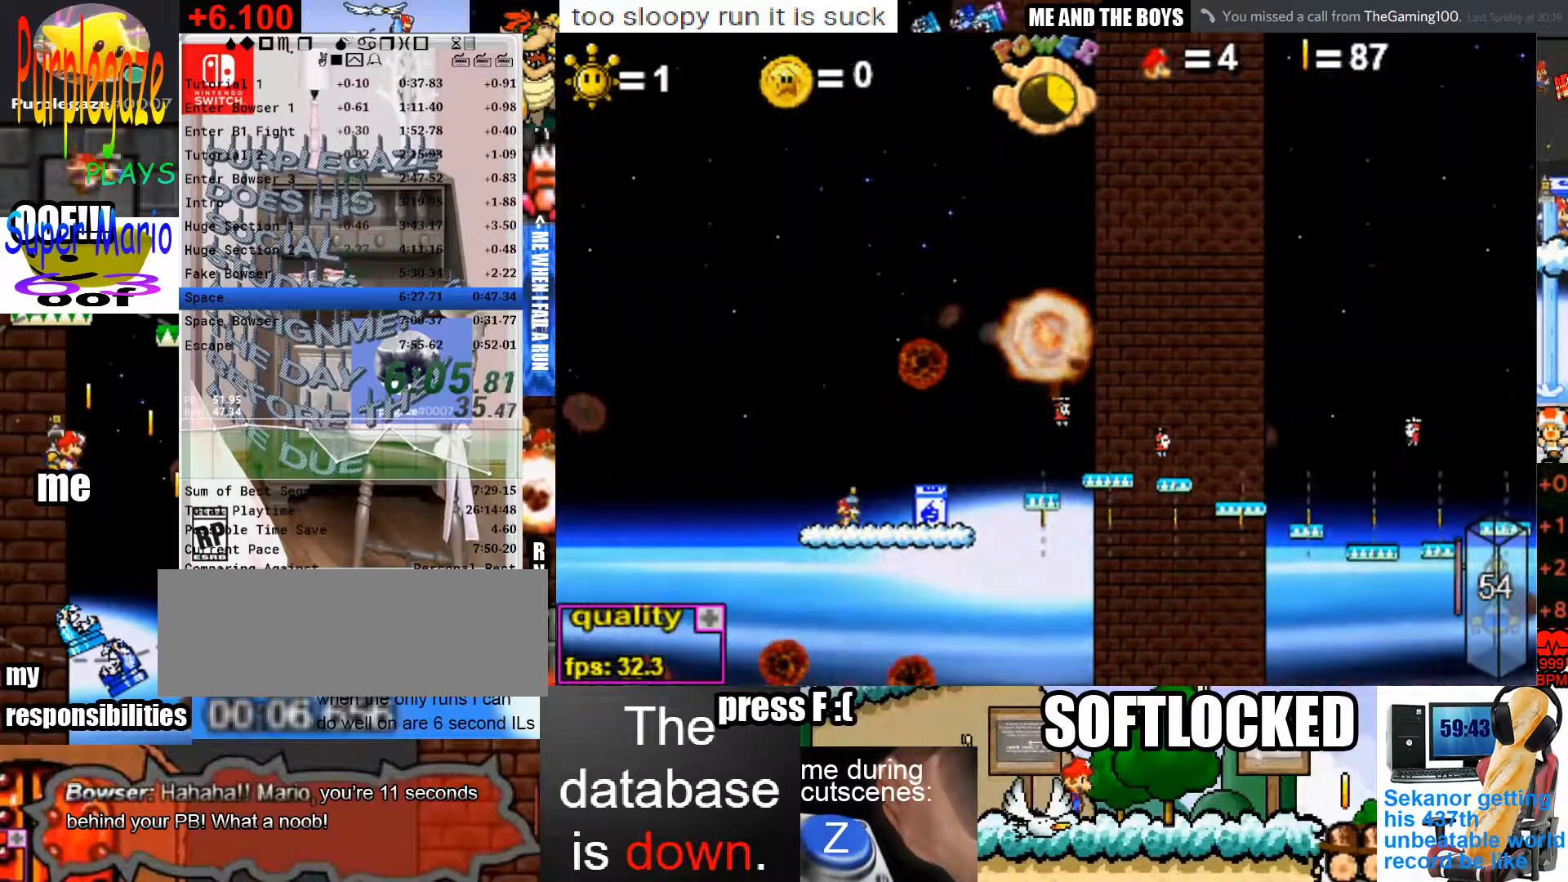
{"keys": ["c"], "mouse": [], "events": [[33, "p", "down"], [100, "p", "up"], [133, "p", "down"], [233, "p", "up"]]}
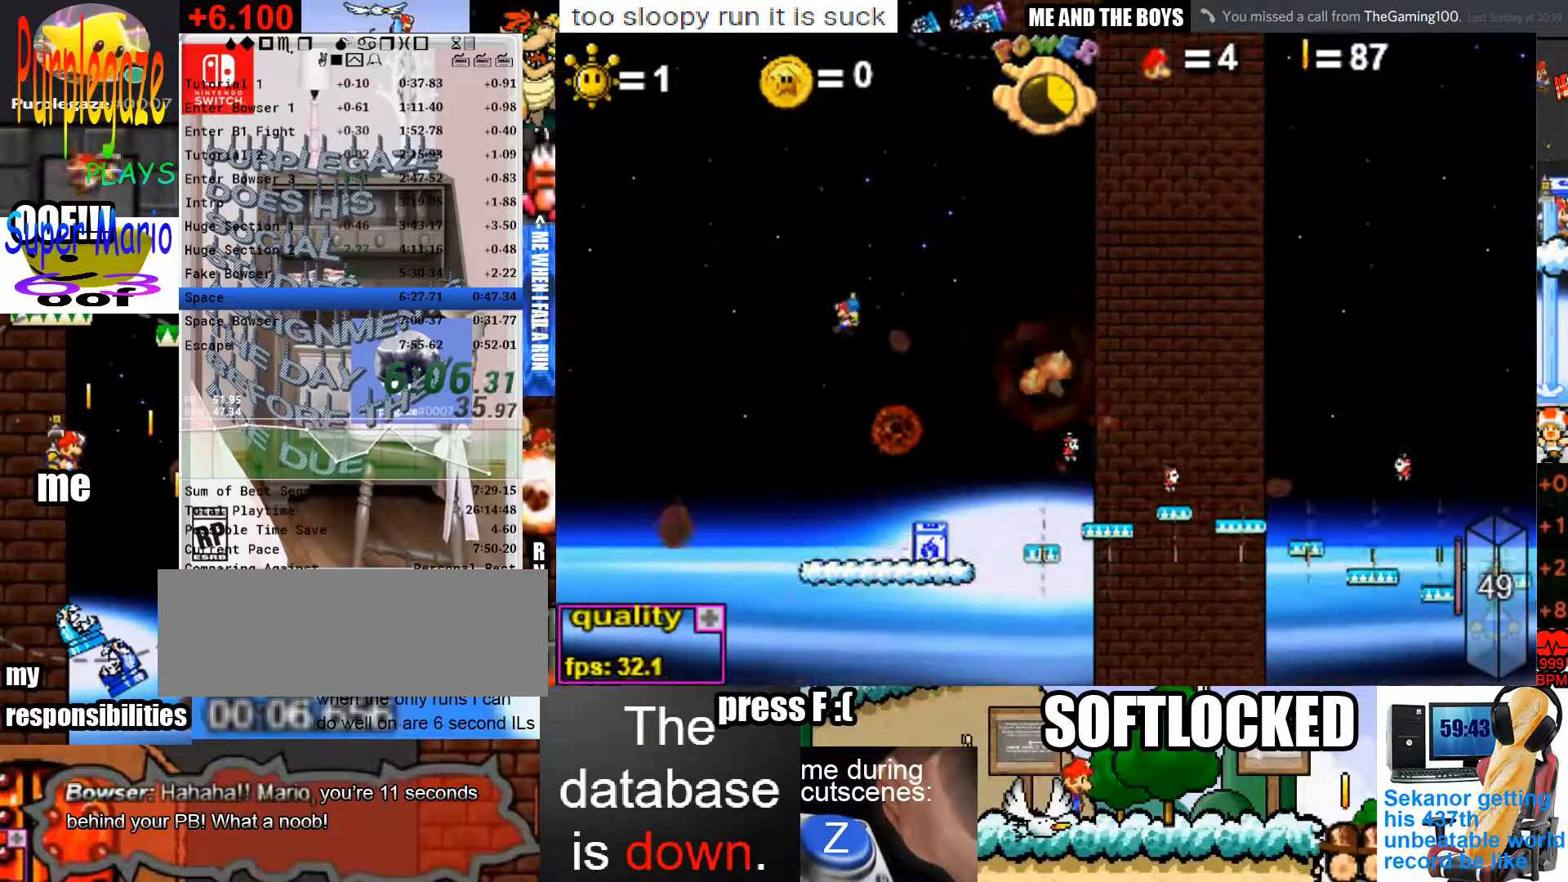
{"keys": ["c", "right"], "mouse": [], "events": [[300, "right", "down"]]}
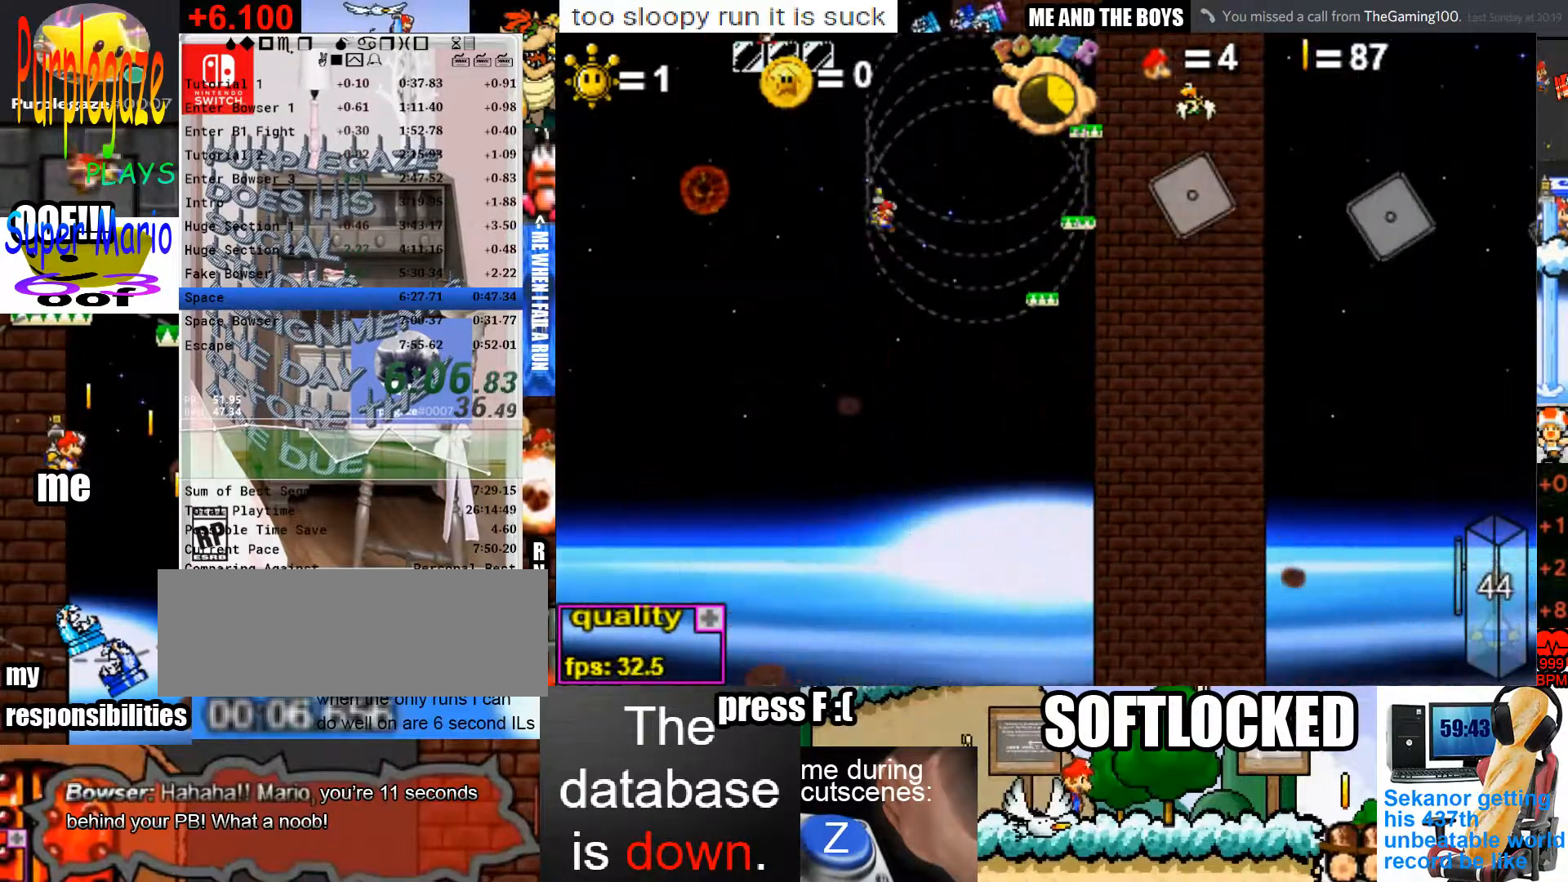
{"keys": ["left"], "mouse": [], "events": [[33, "c", "up"], [133, "right", "up"], [167, "c", "down"], [167, "left", "down"], [467, "c", "up"]]}
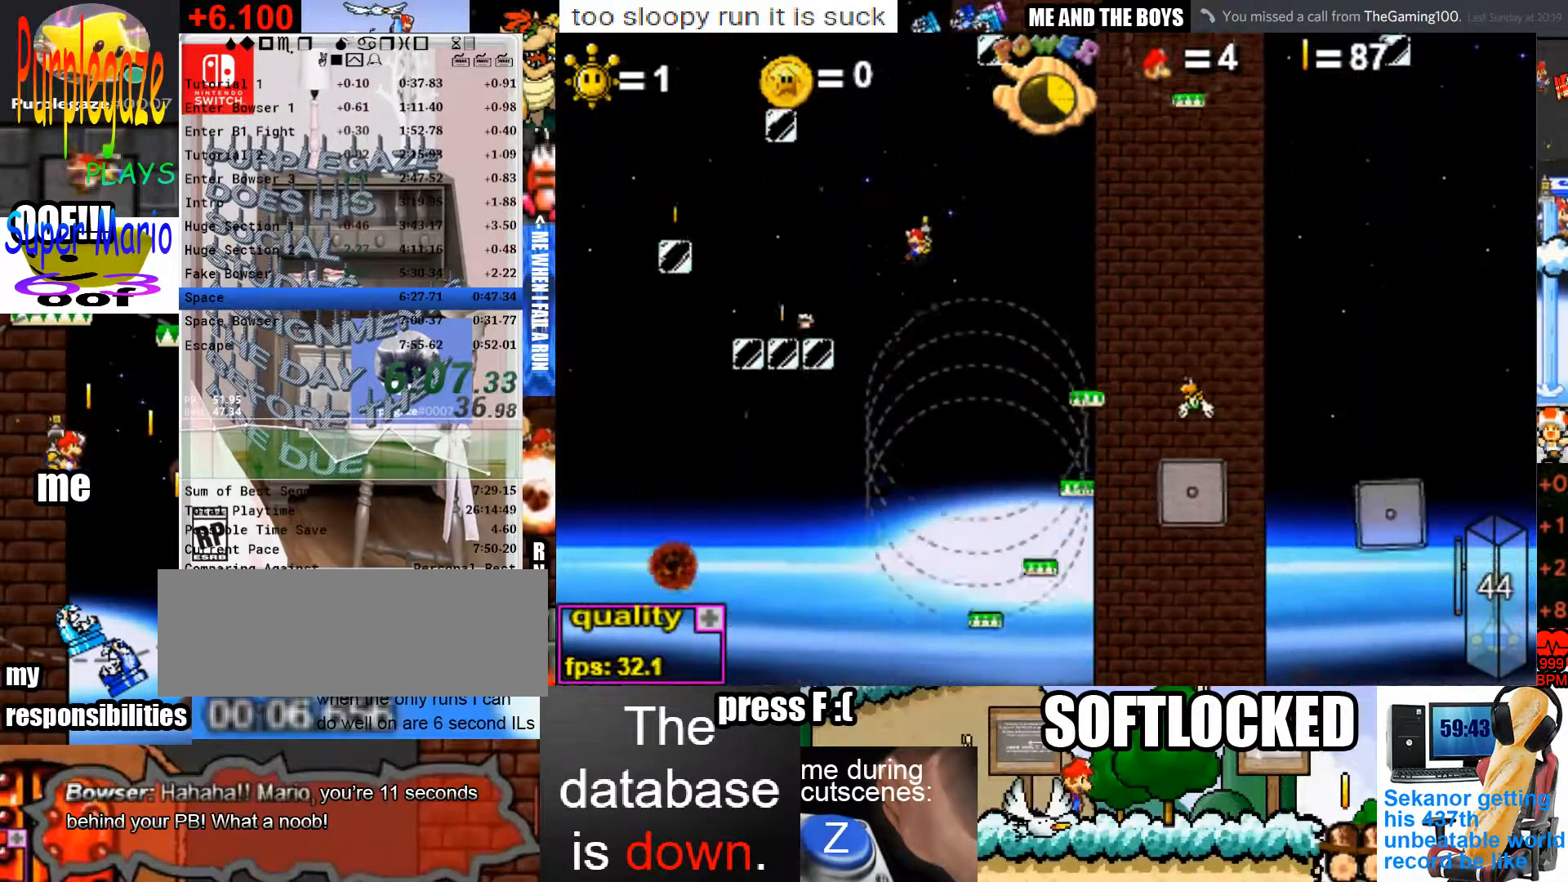
{"keys": ["left"], "mouse": [], "events": []}
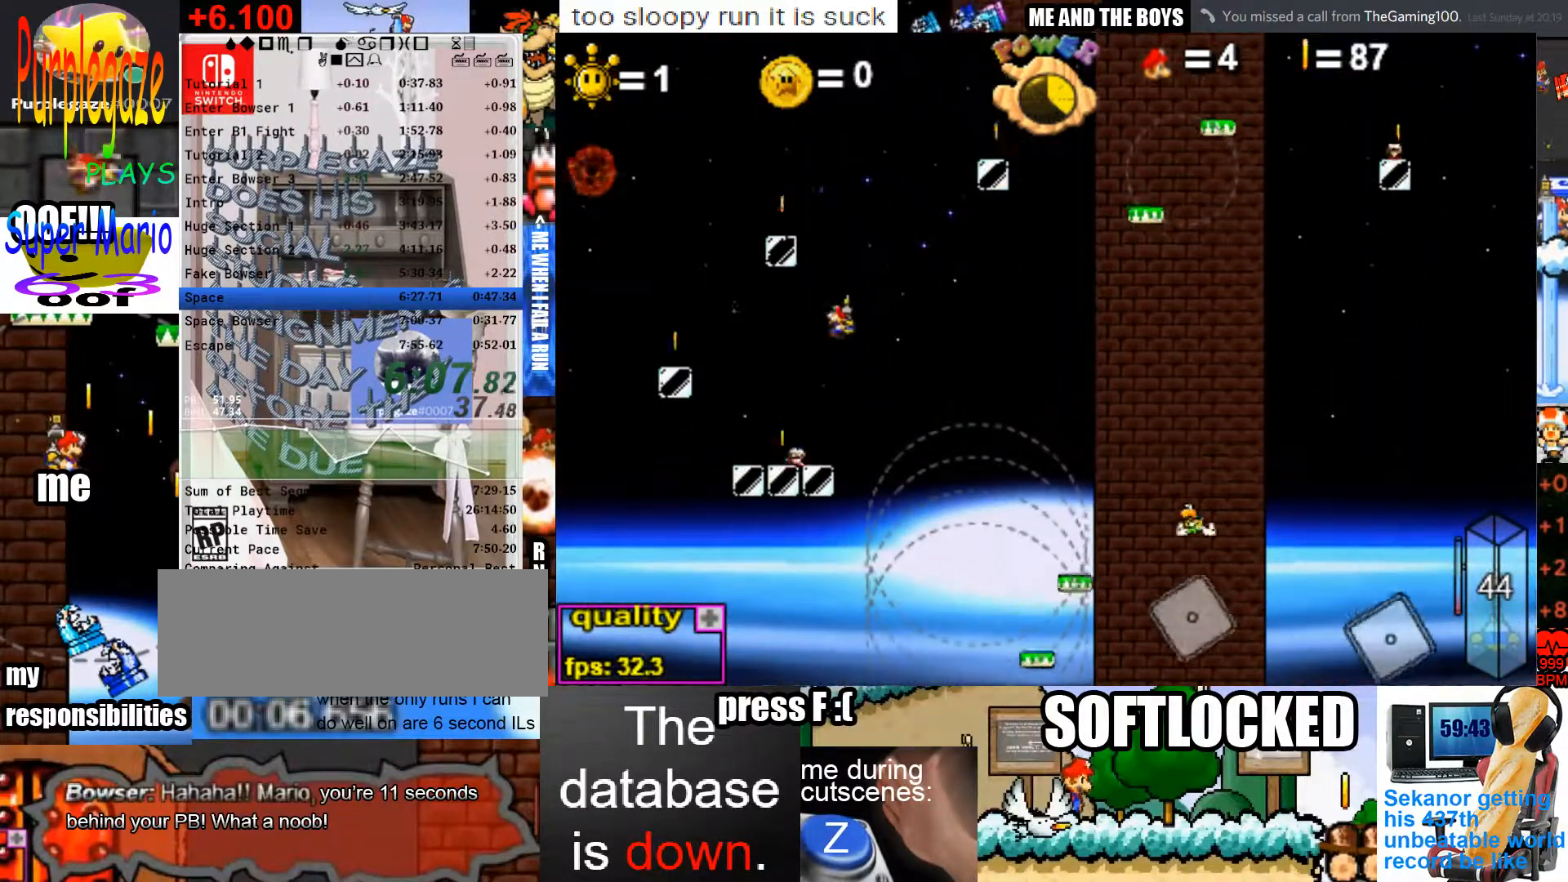
{"keys": ["right"], "mouse": [], "events": [[67, "left", "up"], [200, "right", "down"]]}
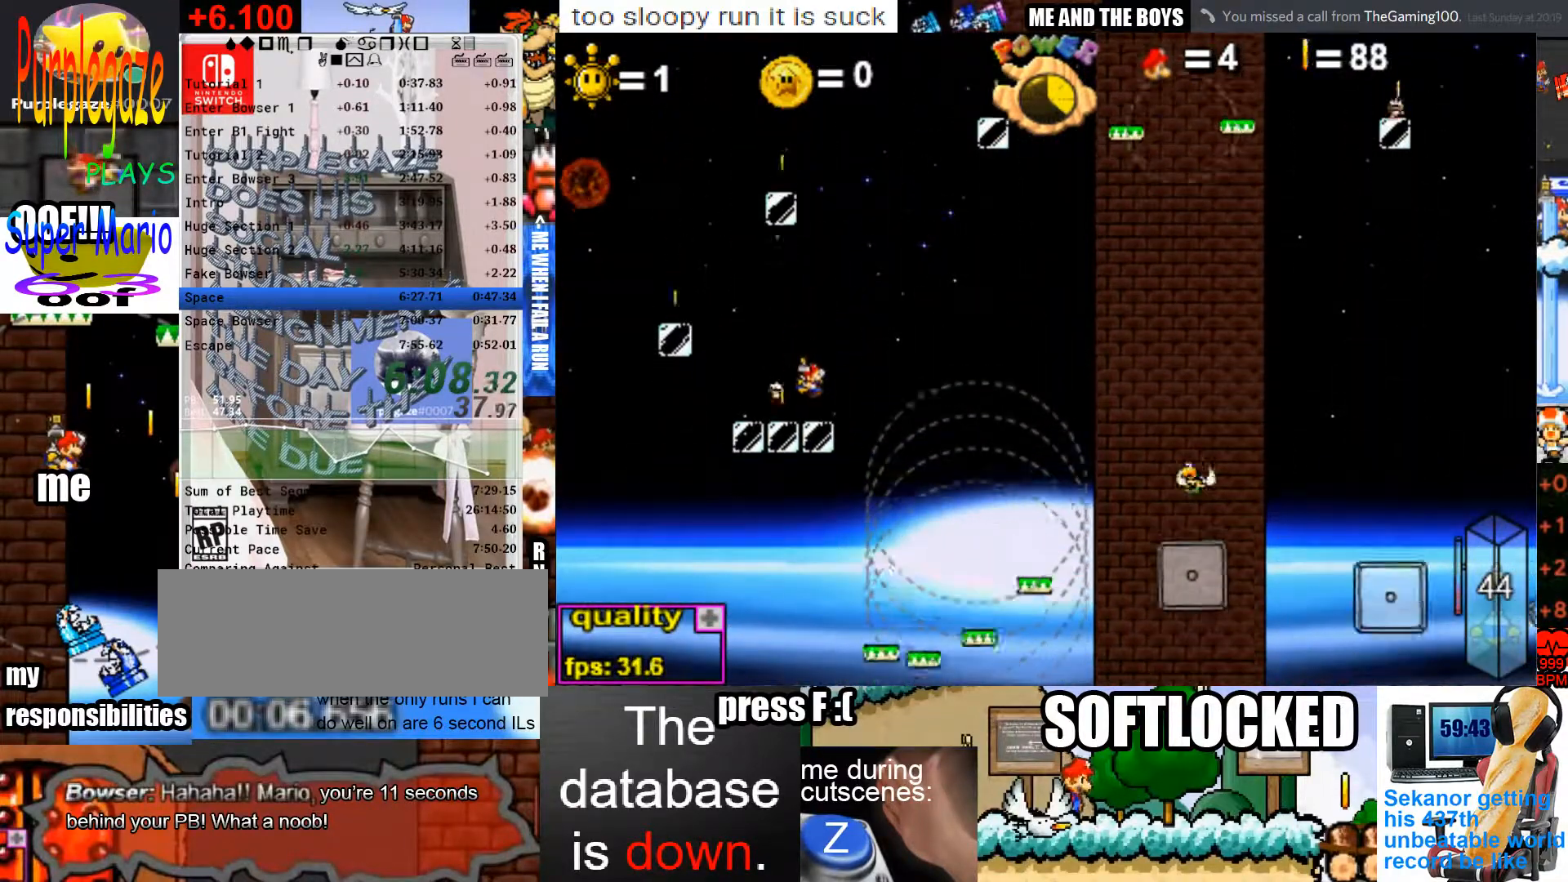
{"keys": ["c", "right", "up"], "mouse": [], "events": [[67, "right", "up"], [167, "up", "down"], [233, "c", "down"], [467, "right", "down"]]}
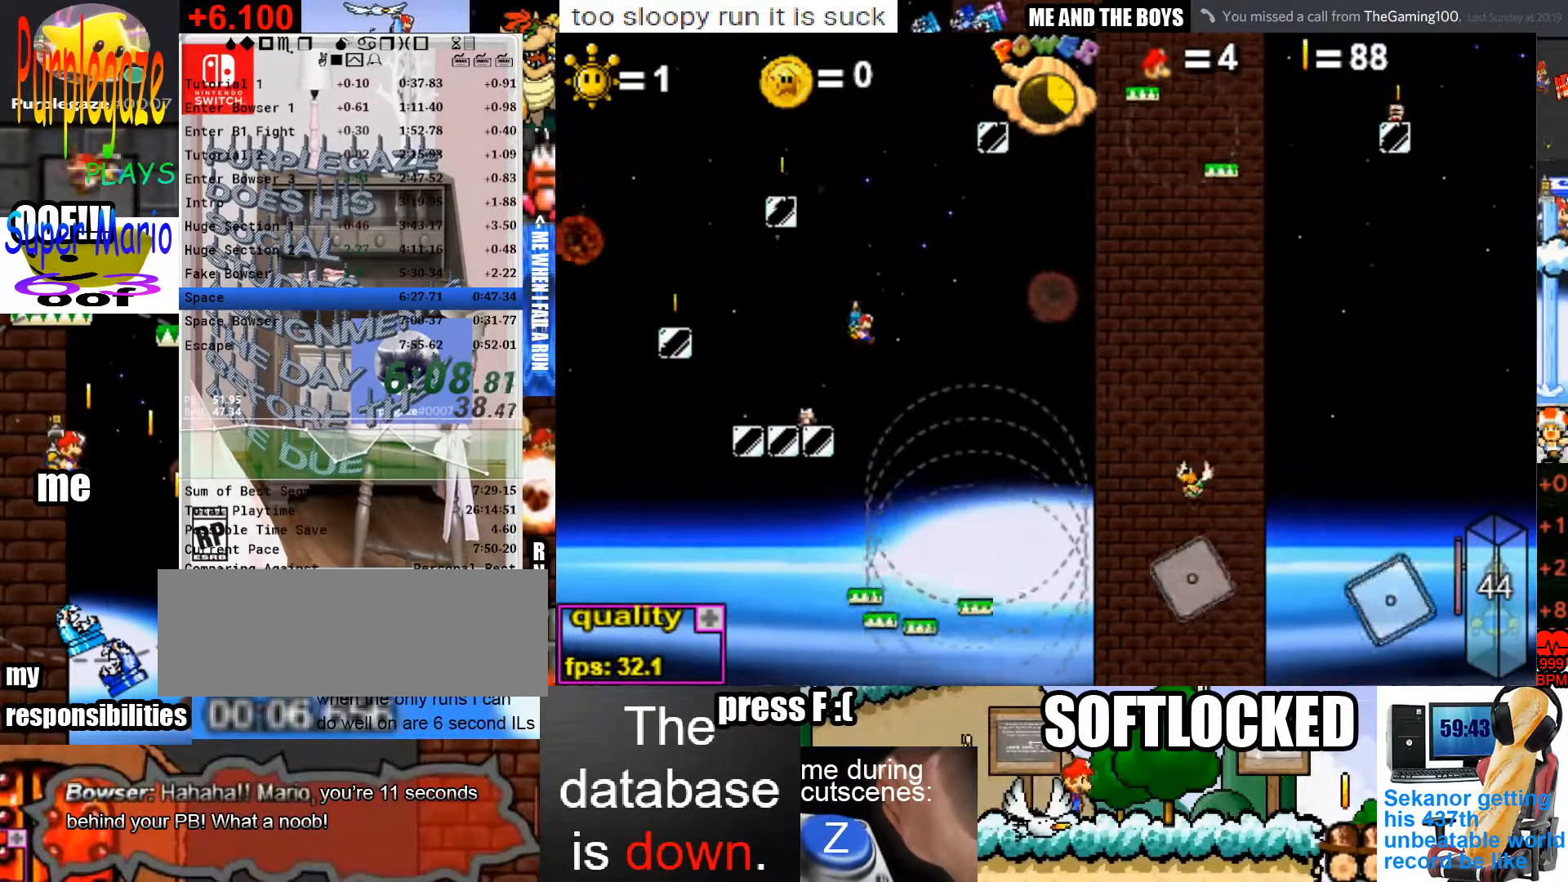
{"keys": ["c", "right", "up"], "mouse": [], "events": [[367, "c", "up"], [500, "c", "down"]]}
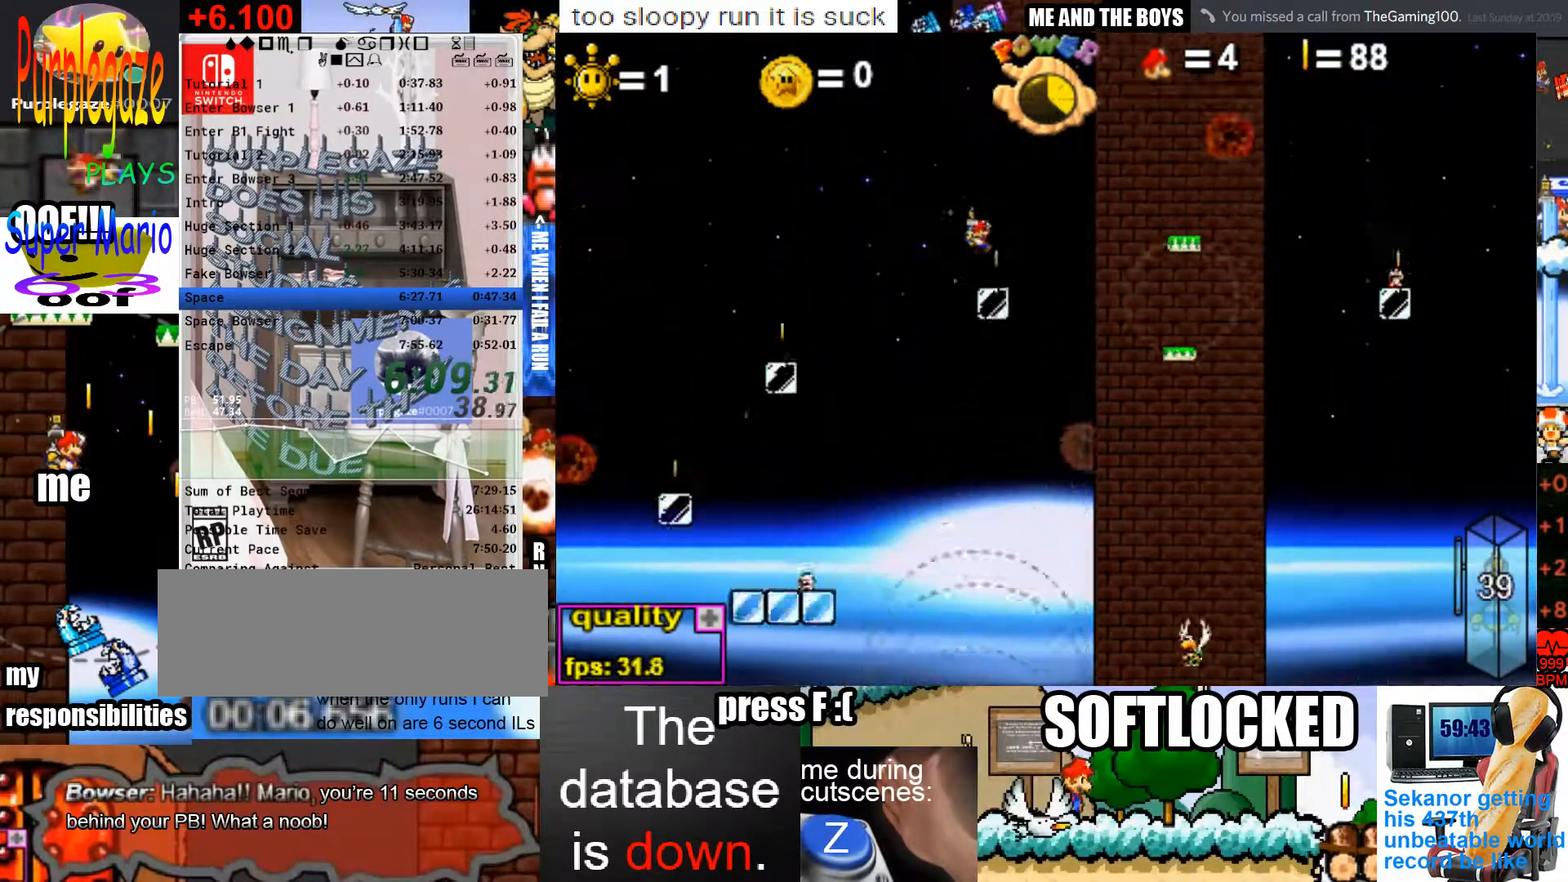
{"keys": ["right", "up"], "mouse": [], "events": [[433, "c", "up"]]}
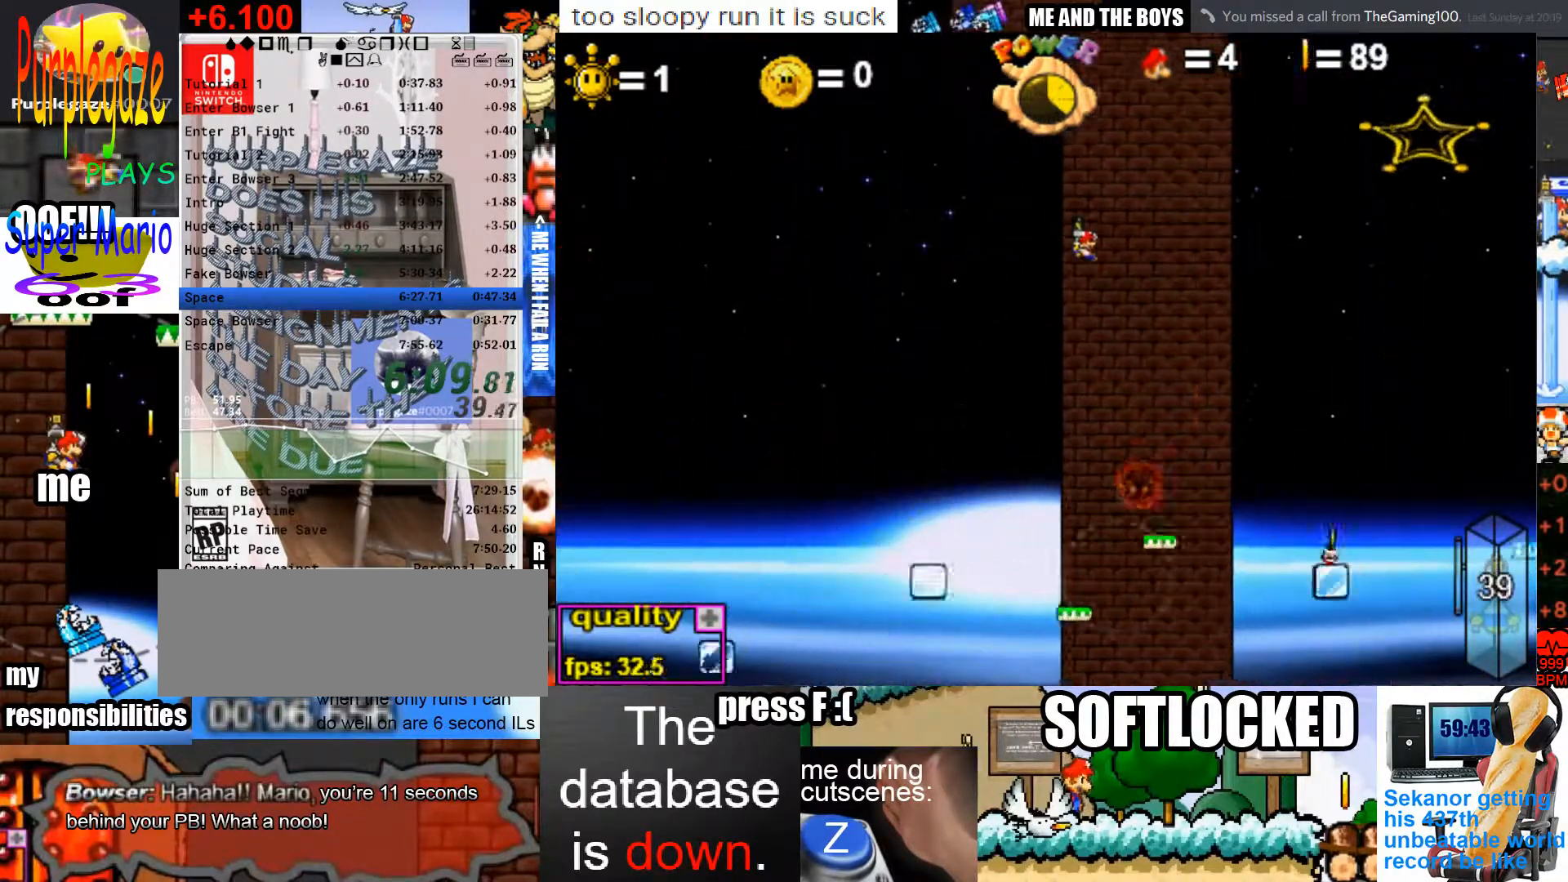
{"keys": ["right", "up"], "mouse": [], "events": []}